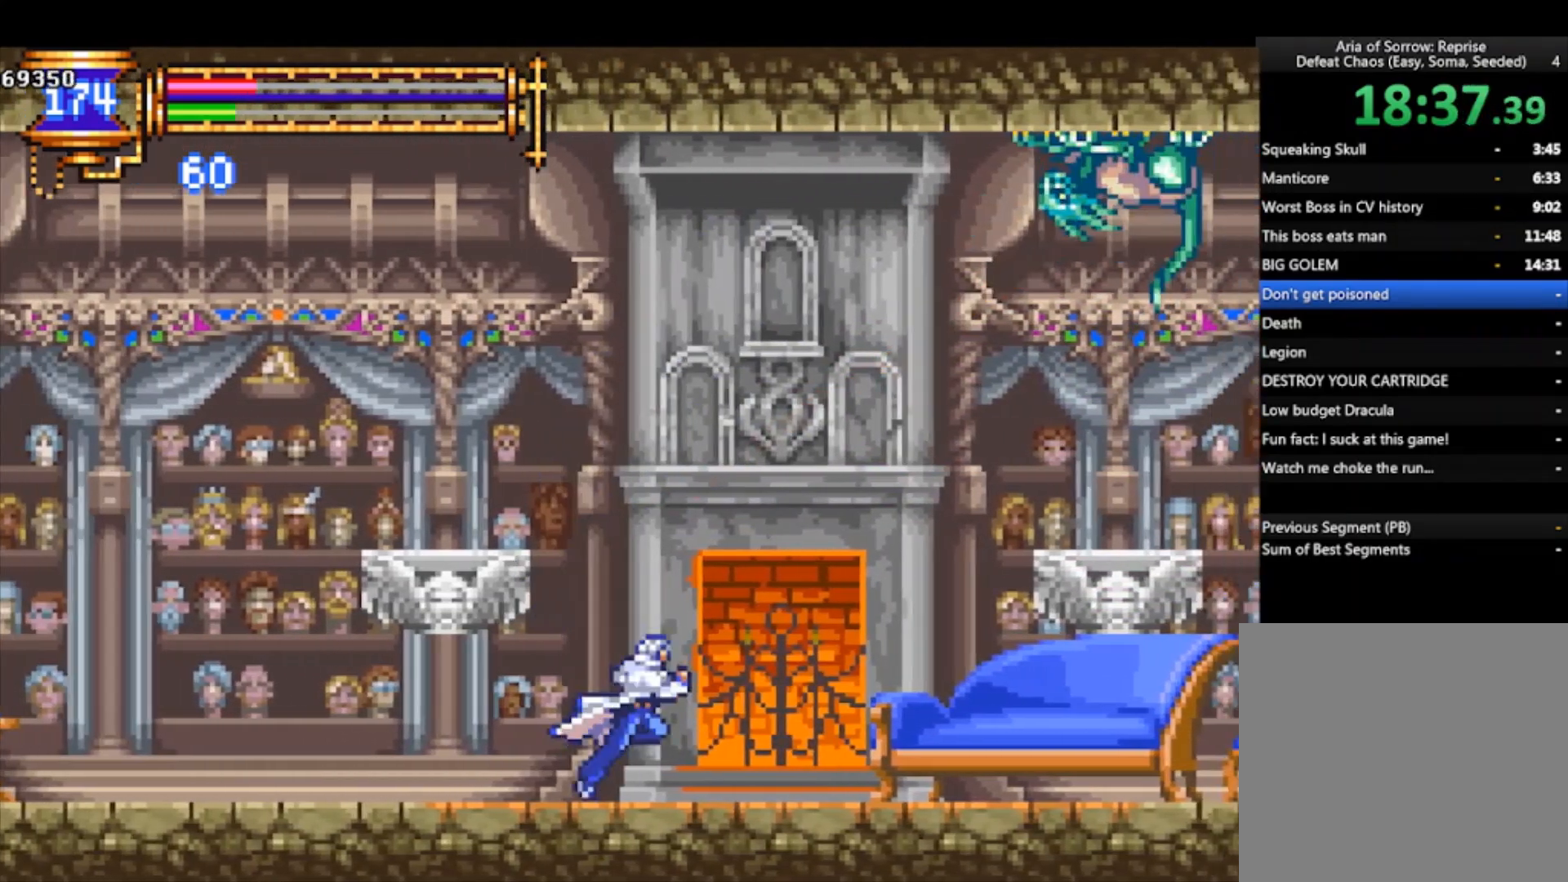
Gameplay with a controller (PlayStation layout); each line is a JSON object with the inputs held at the frame after it. "events" lists button and stick changes between this image and that frame as [ms after this image, input, new state], when the widget could be followed in between. Not read: right_stick.
{"buttons": ["CROSS", "SQUARE"], "left_stick": "left", "events": [[200, "CROSS", "up"], [267, "CROSS", "down"], [367, "SQUARE", "down"], [500, "left_stick", "left"]]}
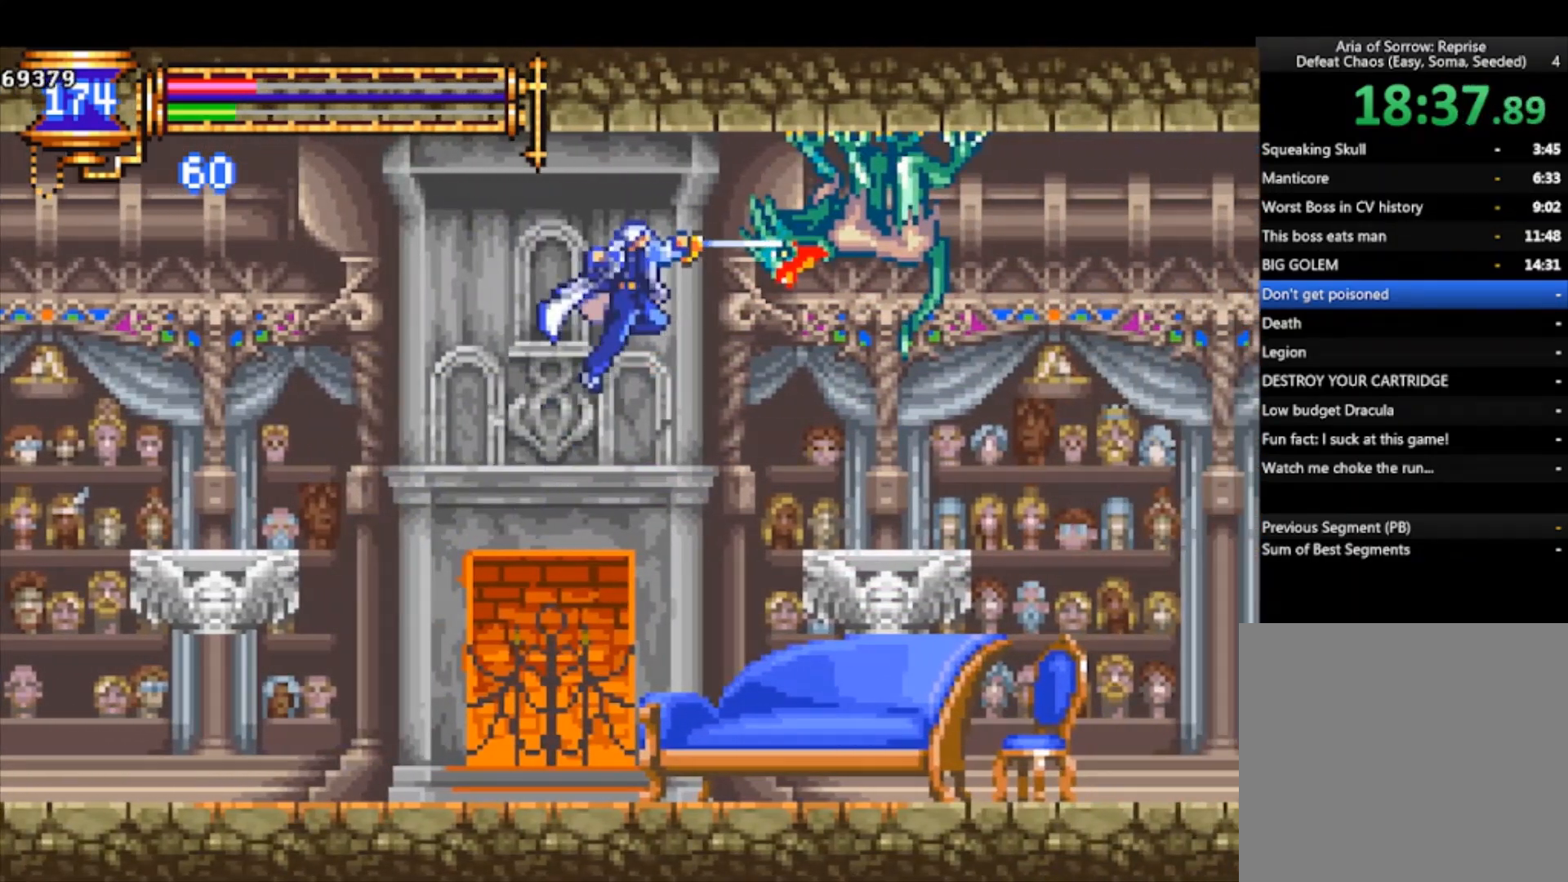
{"buttons": [], "left_stick": "left", "events": [[100, "CROSS", "up"], [133, "SQUARE", "up"]]}
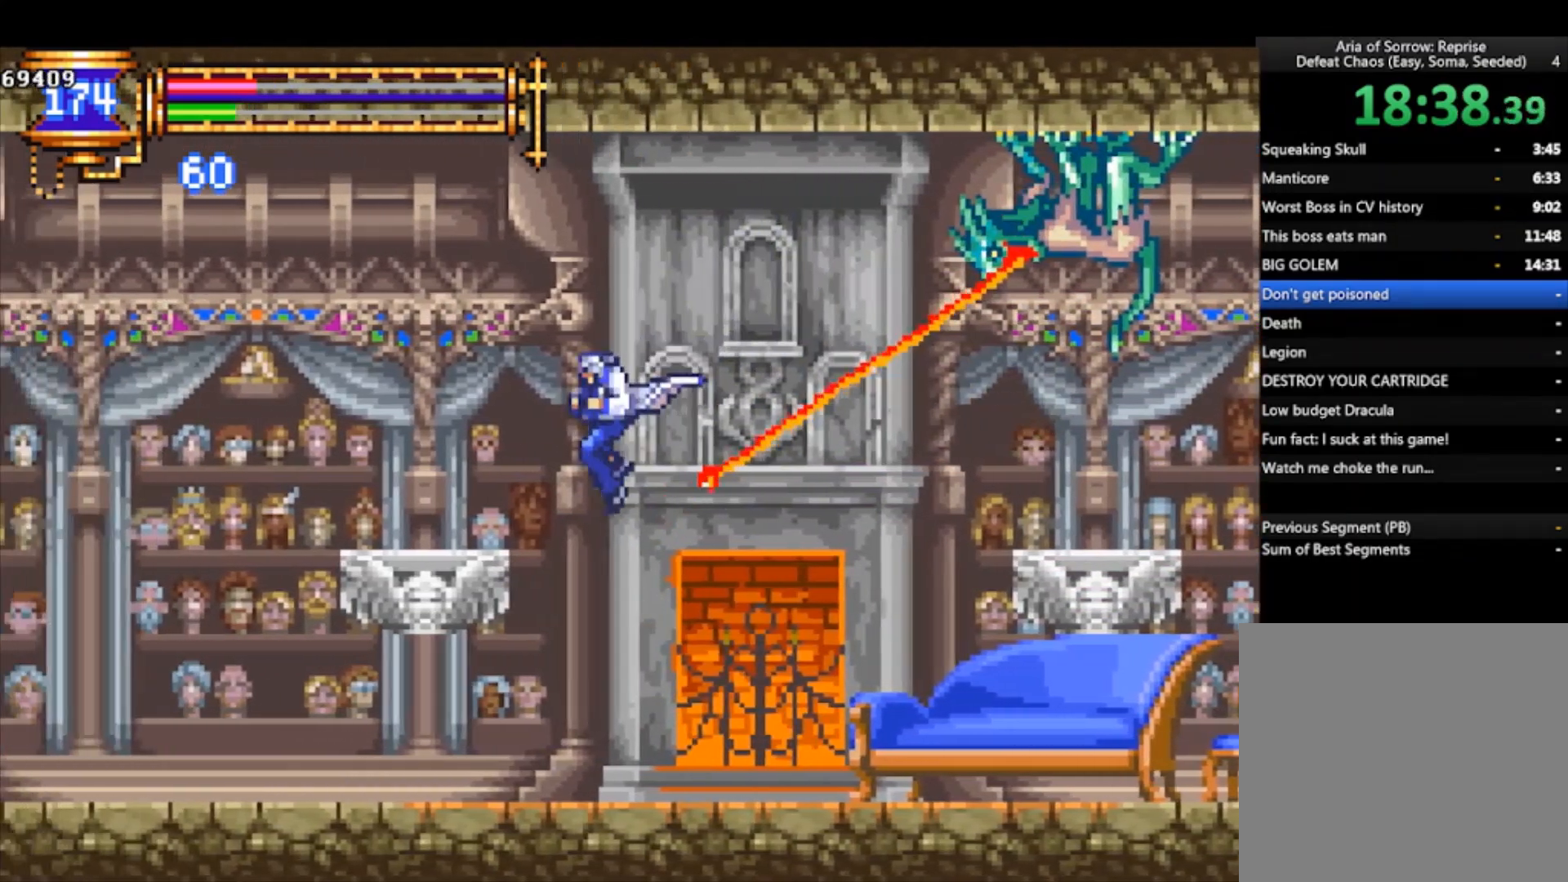
{"buttons": ["CROSS"], "left_stick": "right", "events": [[133, "left_stick", "right"], [267, "CROSS", "down"]]}
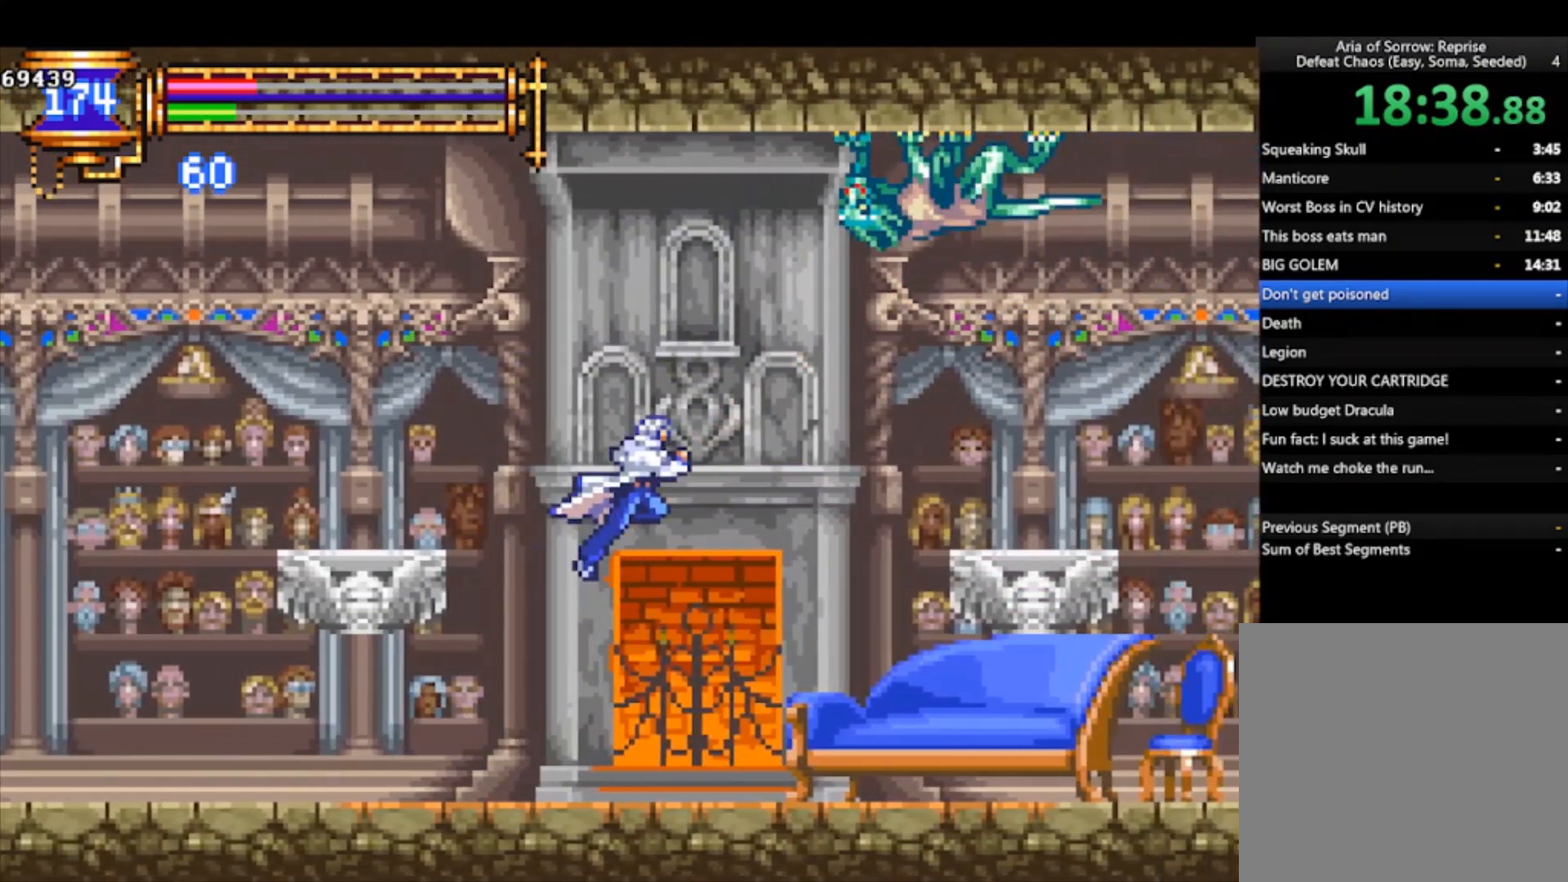
{"buttons": [], "left_stick": "left", "events": [[33, "CROSS", "up"], [67, "CROSS", "down"], [100, "SQUARE", "down"], [133, "left_stick", "center"], [200, "left_stick", "left"], [467, "CROSS", "up"], [500, "SQUARE", "up"]]}
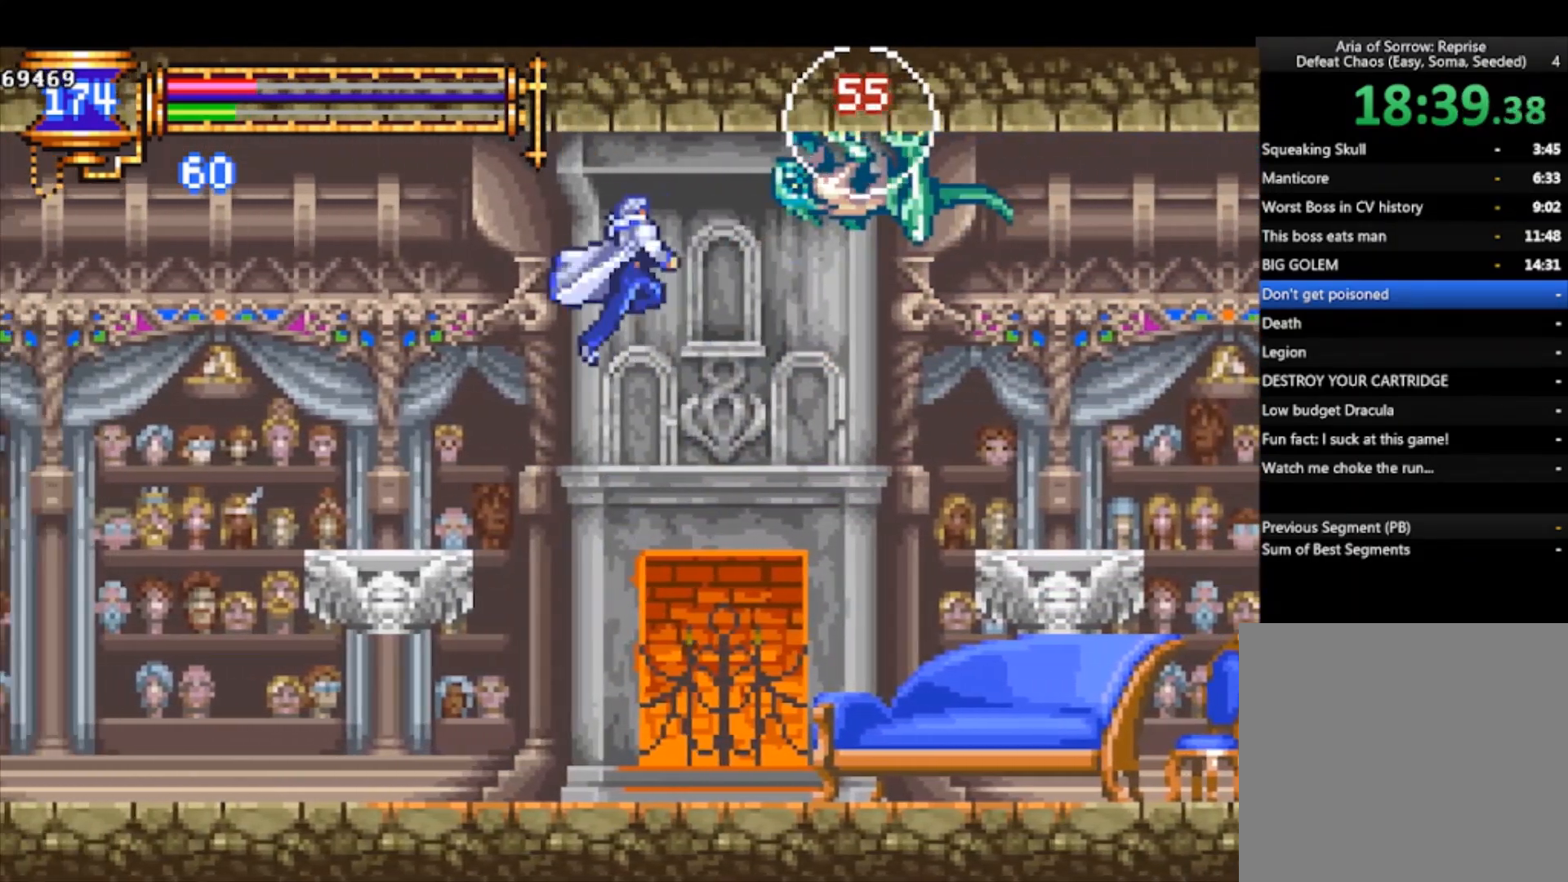
{"buttons": ["CROSS", "SQUARE"], "left_stick": "right", "events": [[367, "CROSS", "down"], [367, "left_stick", "right"], [433, "SQUARE", "down"]]}
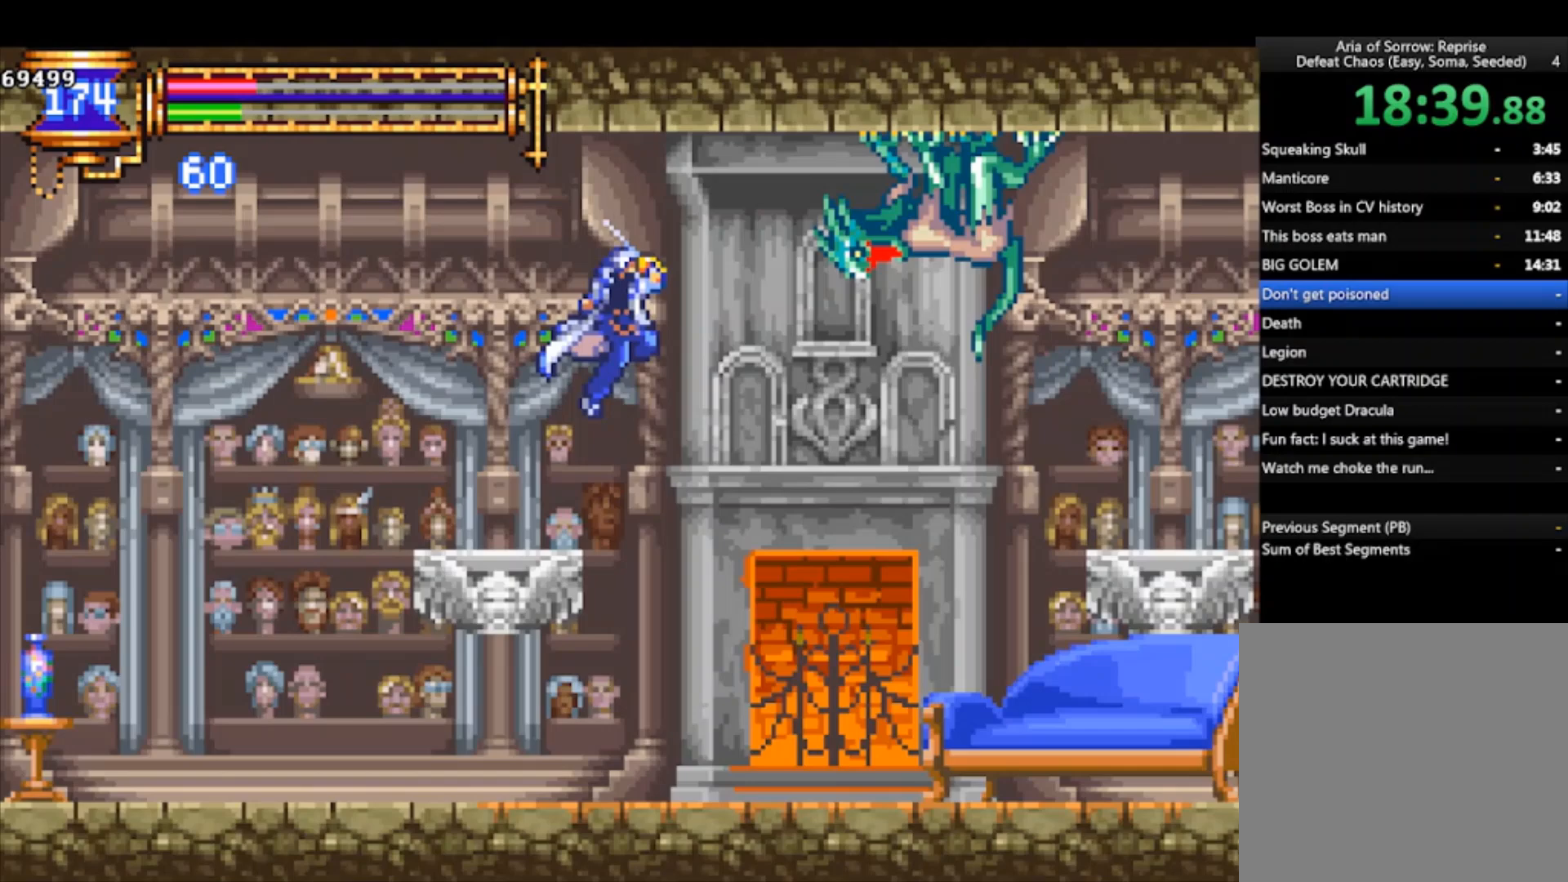
{"buttons": [], "left_stick": "left", "events": [[133, "left_stick", "left"], [267, "CROSS", "up"], [267, "SQUARE", "up"]]}
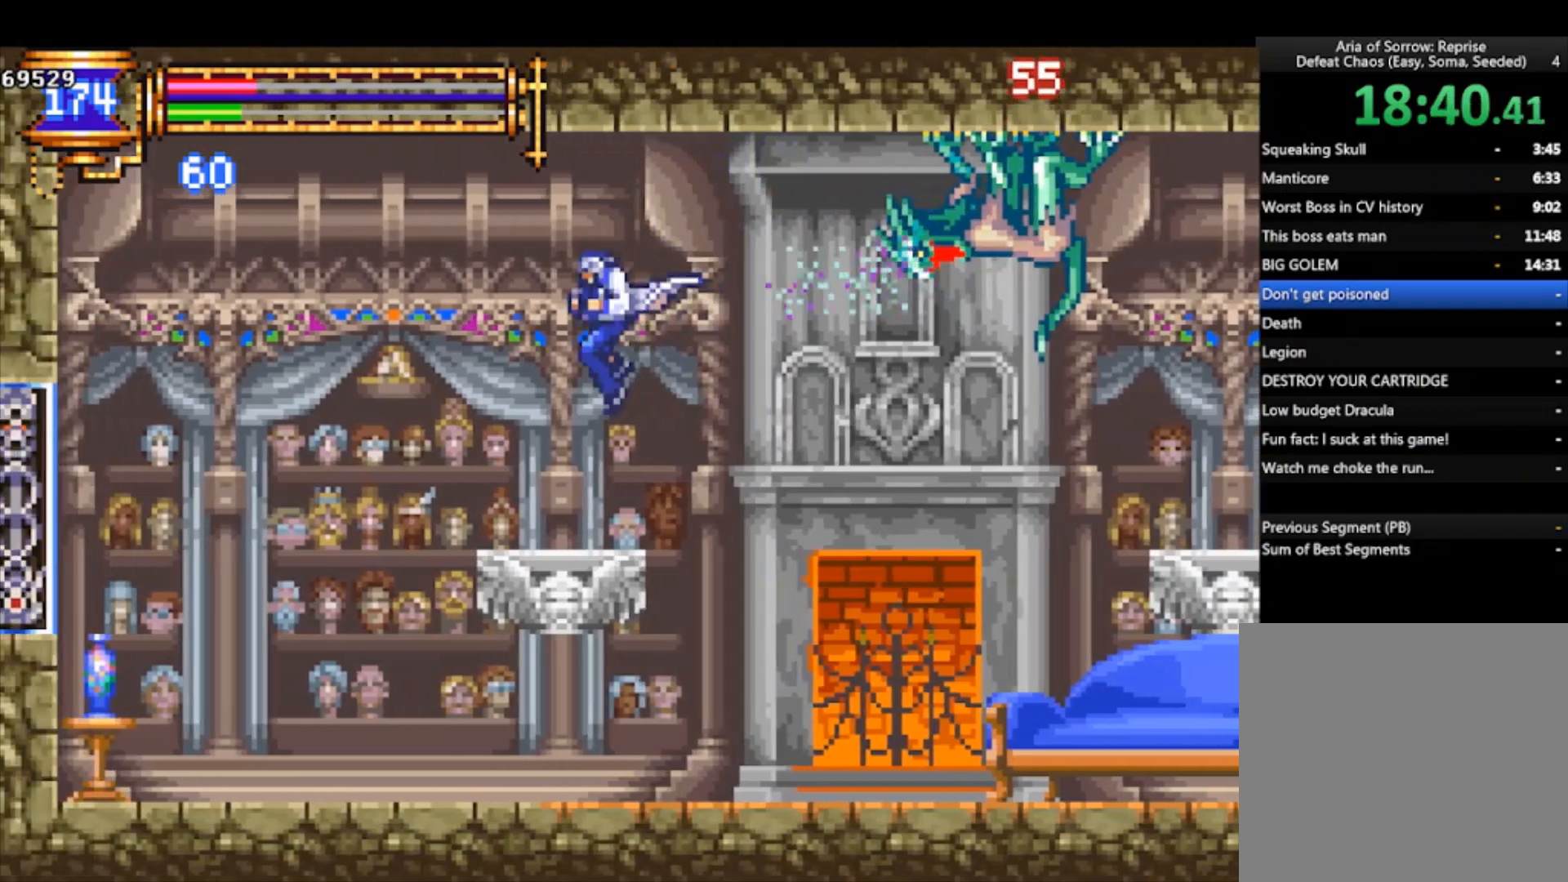
{"buttons": [], "left_stick": "center", "events": [[367, "left_stick", "right"], [467, "left_stick", "center"]]}
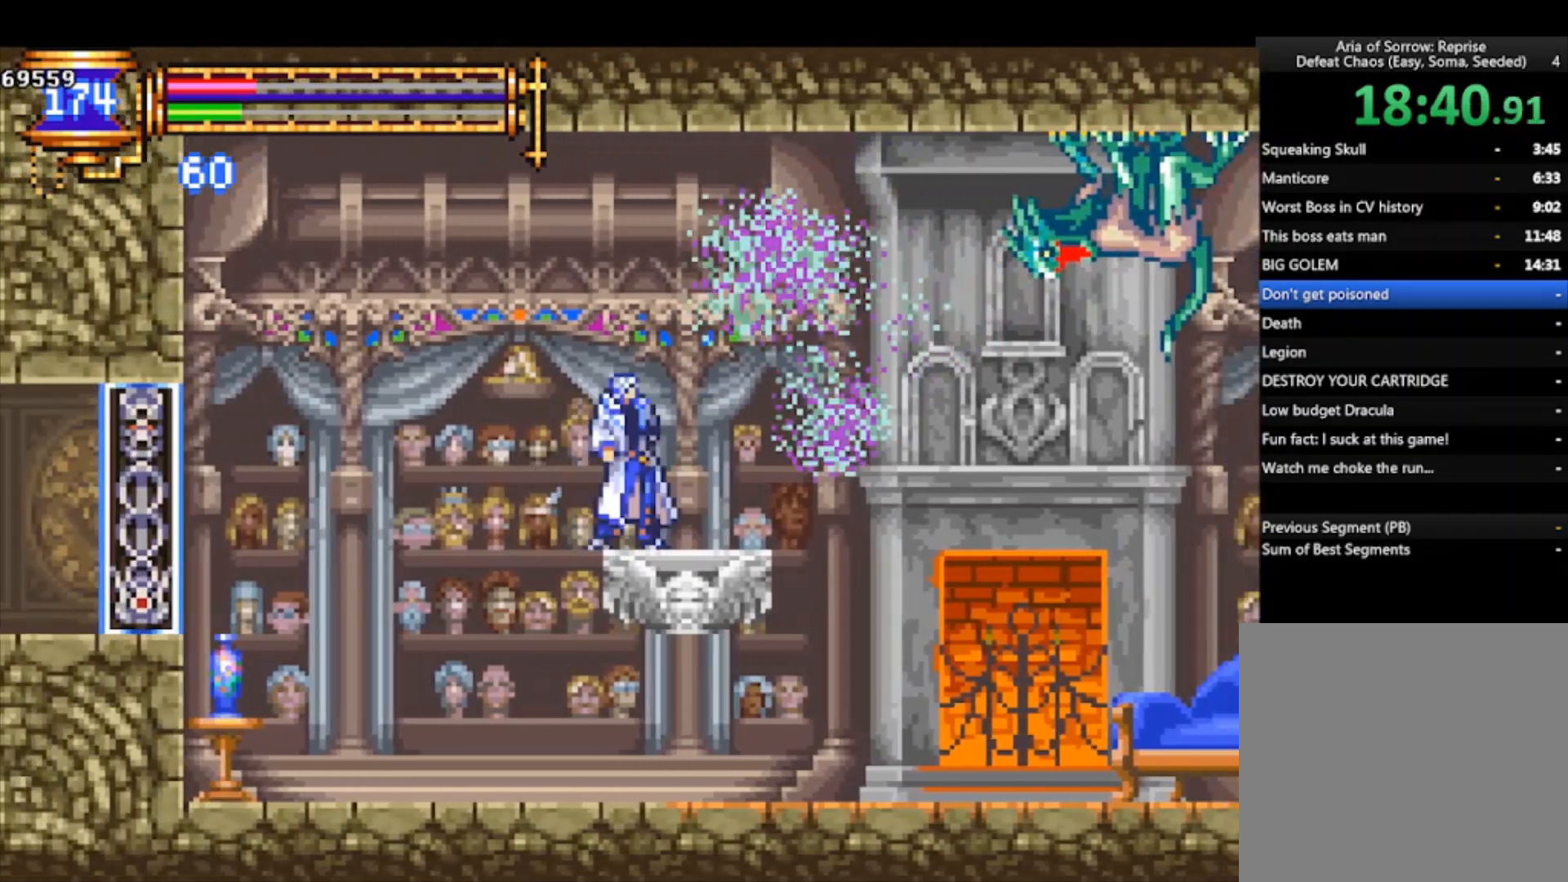
{"buttons": [], "left_stick": "down-left", "events": [[167, "left_stick", "down-left"]]}
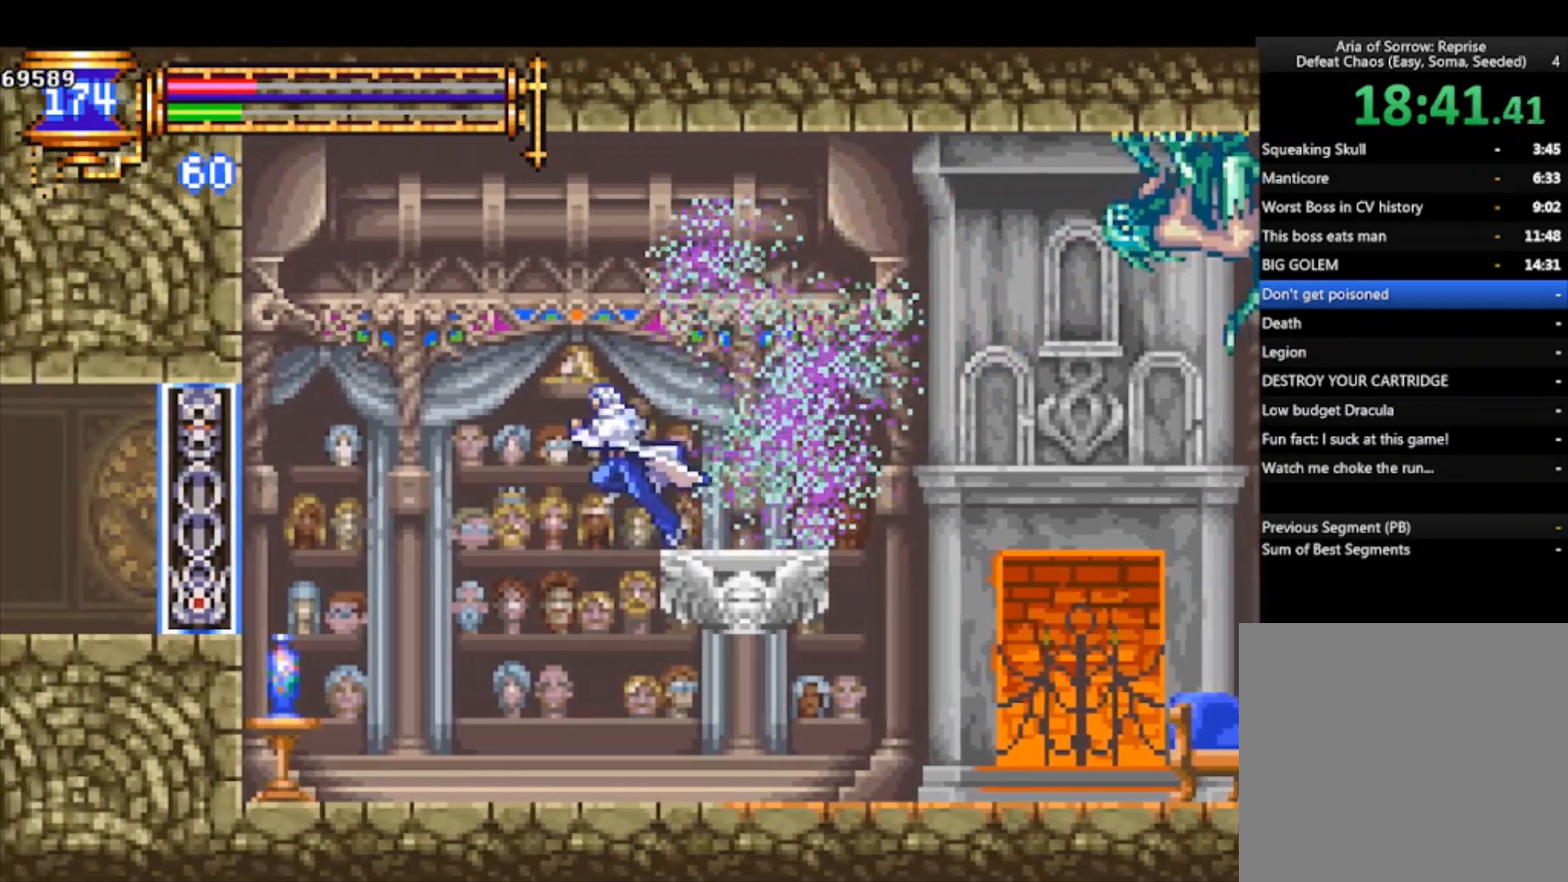
{"buttons": [], "left_stick": "right", "events": [[333, "left_stick", "right"]]}
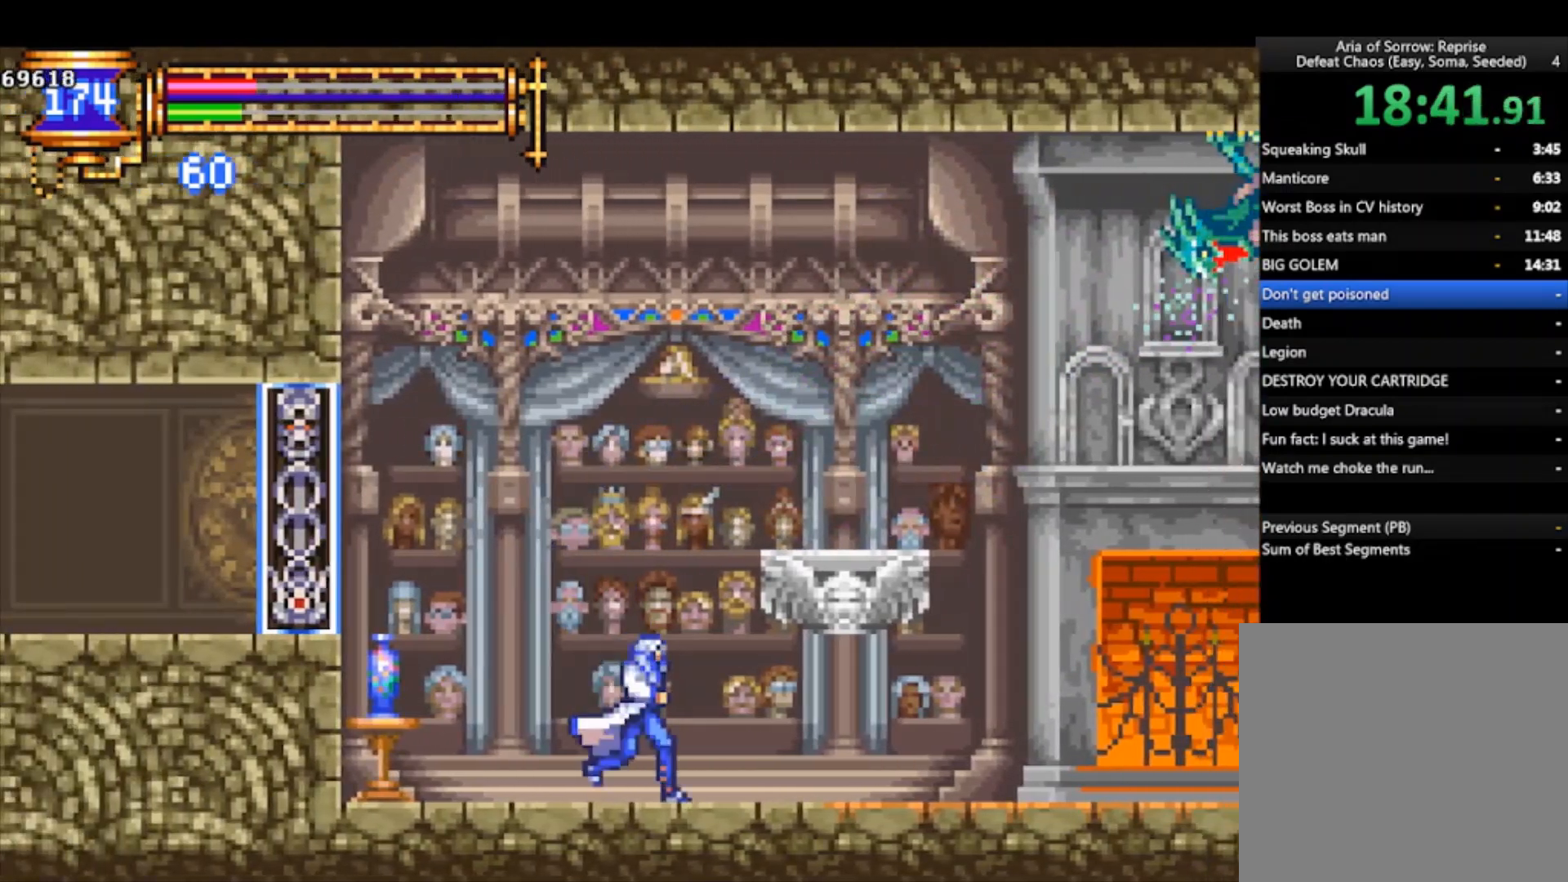
{"buttons": [], "left_stick": "left", "events": [[100, "CROSS", "down"], [367, "CROSS", "up"], [400, "left_stick", "left"]]}
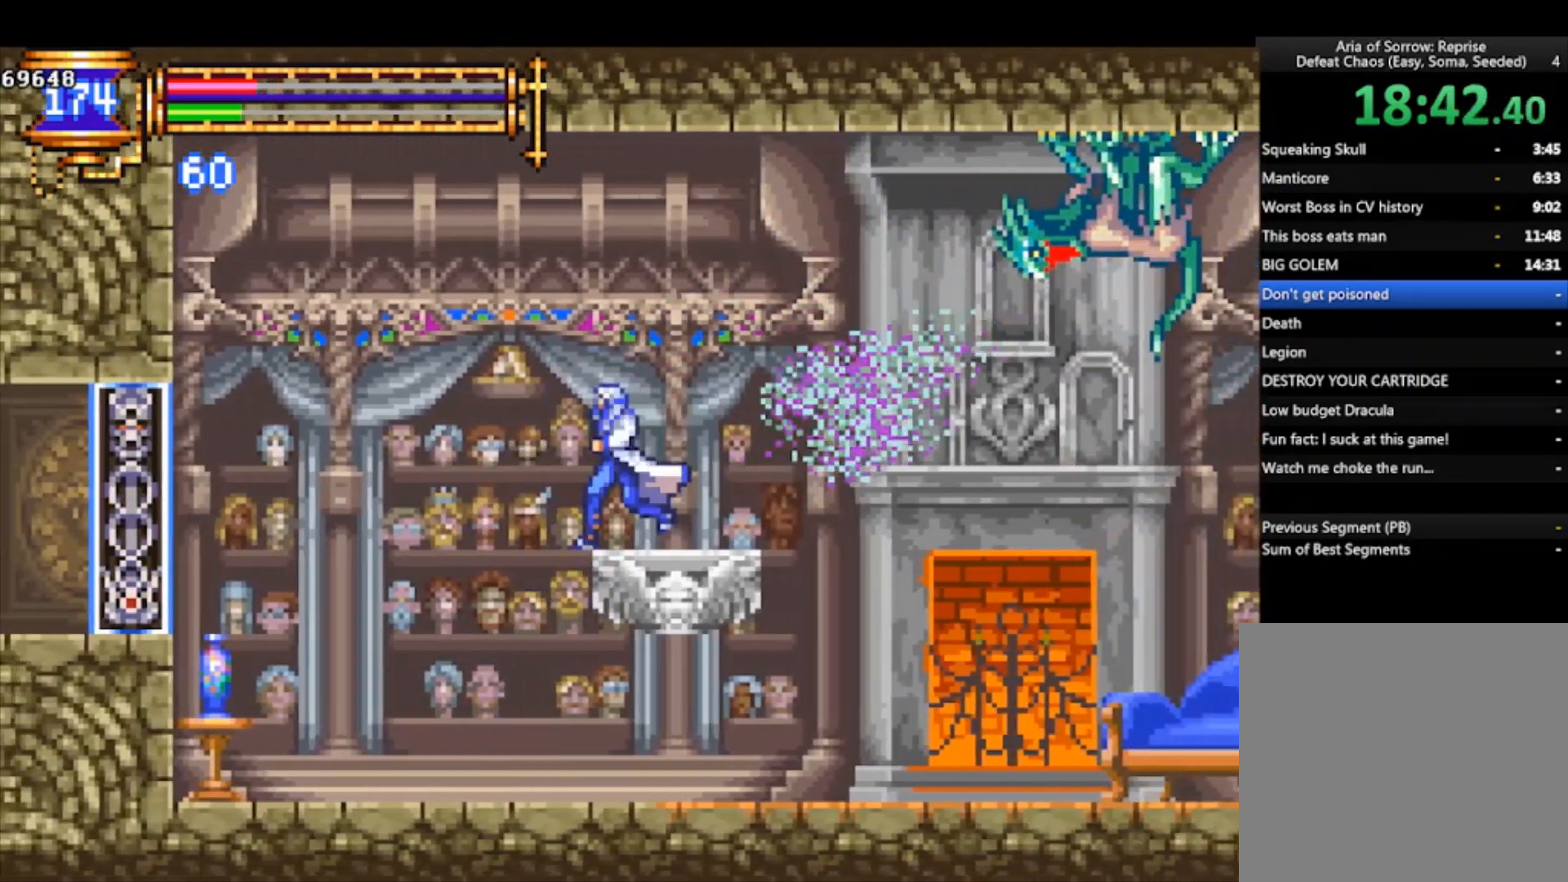
{"buttons": [], "left_stick": "center", "events": [[367, "left_stick", "center"]]}
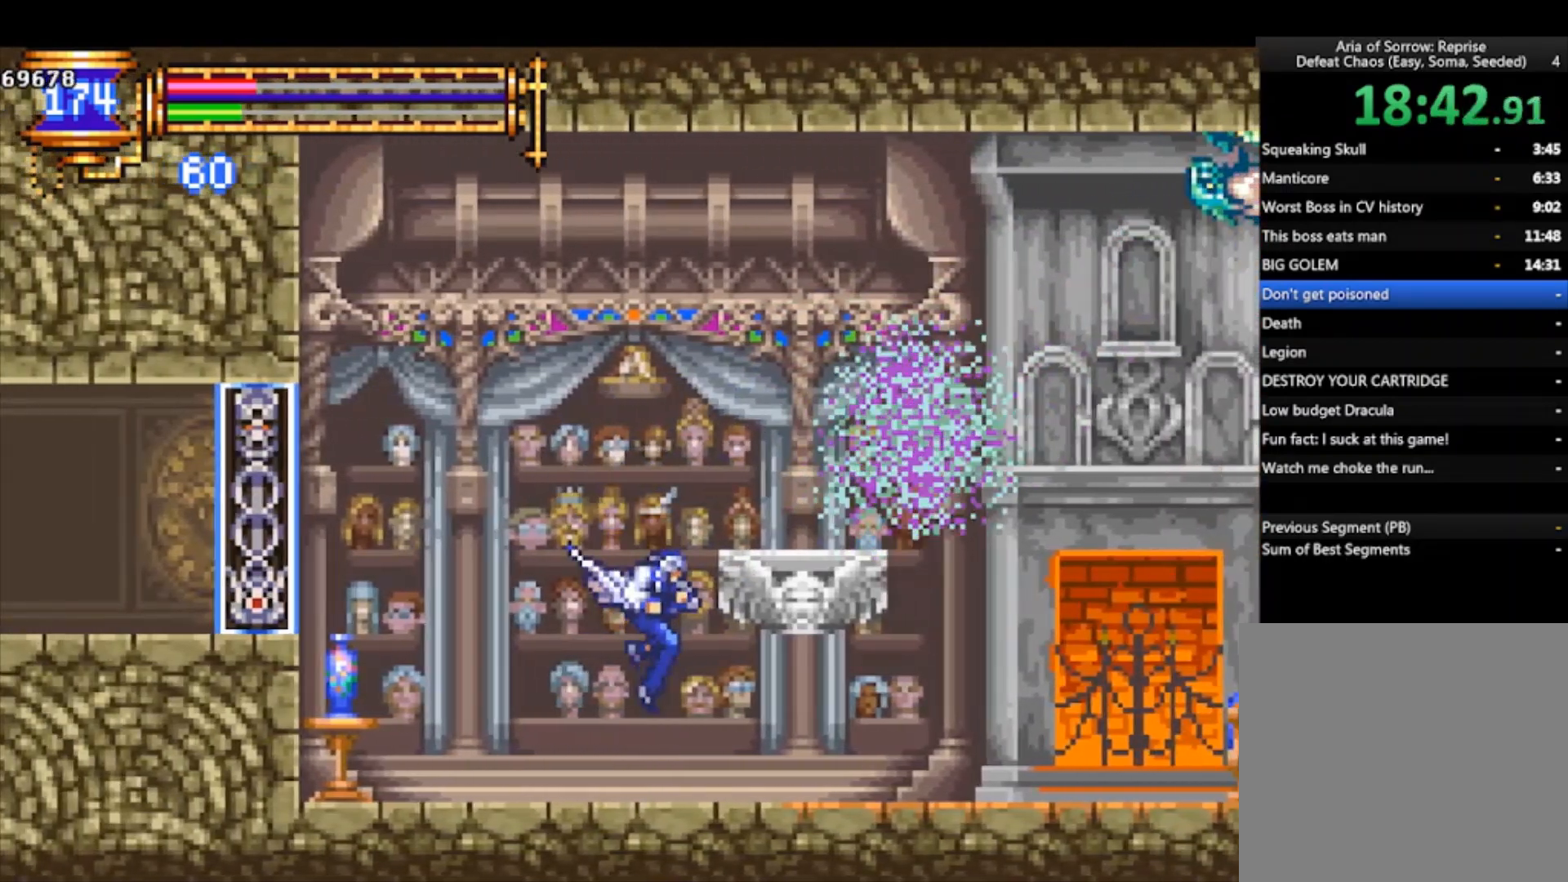
{"buttons": ["CROSS"], "left_stick": "center", "events": [[67, "DPAD_DOWN", "down"], [100, "DPAD_DOWN", "up"], [167, "DPAD_DOWN", "down"], [233, "DPAD_DOWN", "up"], [300, "DPAD_DOWN", "down"], [367, "DPAD_DOWN", "up"], [467, "CROSS", "down"]]}
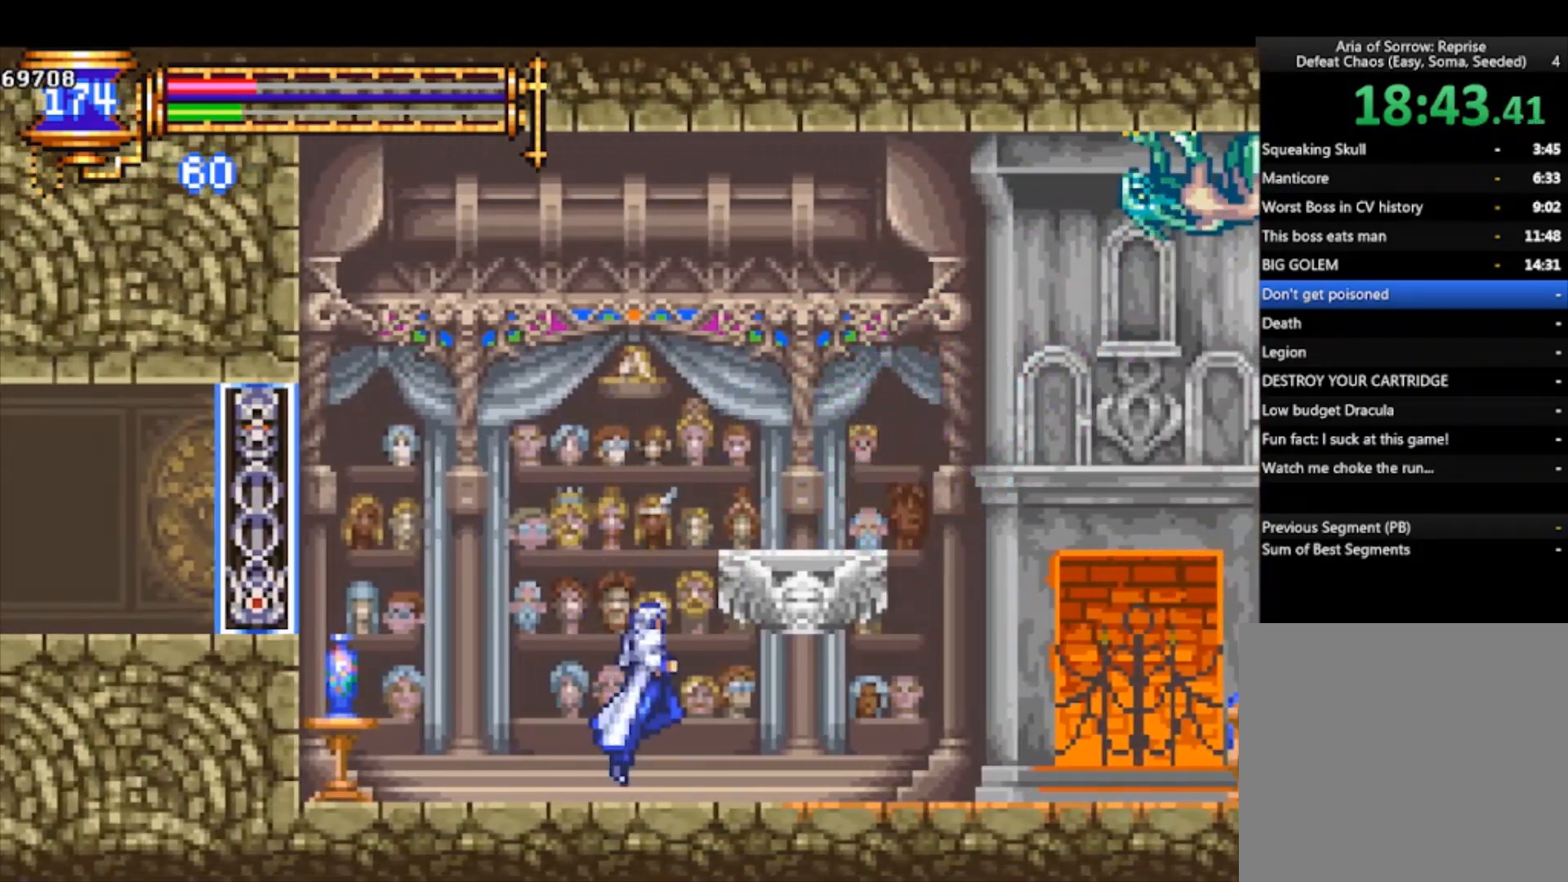
{"buttons": ["CROSS"], "left_stick": "center", "events": [[100, "left_stick", "right"], [300, "CROSS", "up"], [367, "left_stick", "center"], [500, "CROSS", "down"]]}
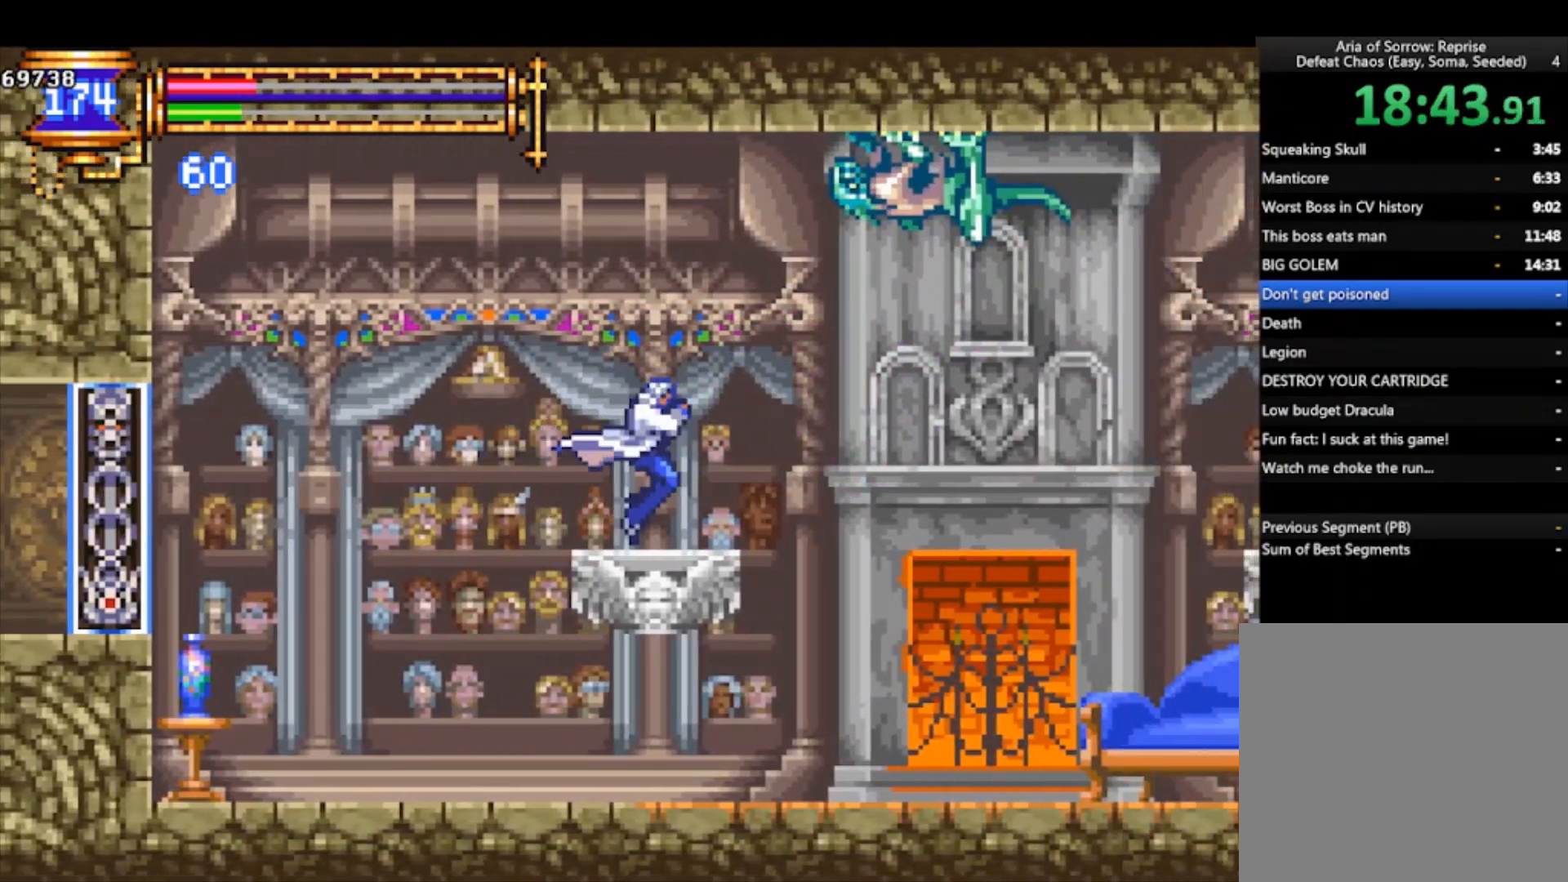
{"buttons": [], "left_stick": "right", "events": [[67, "SQUARE", "down"], [100, "left_stick", "right"], [233, "left_stick", "center"], [333, "CROSS", "up"], [333, "SQUARE", "up"], [333, "left_stick", "left"], [467, "left_stick", "right"]]}
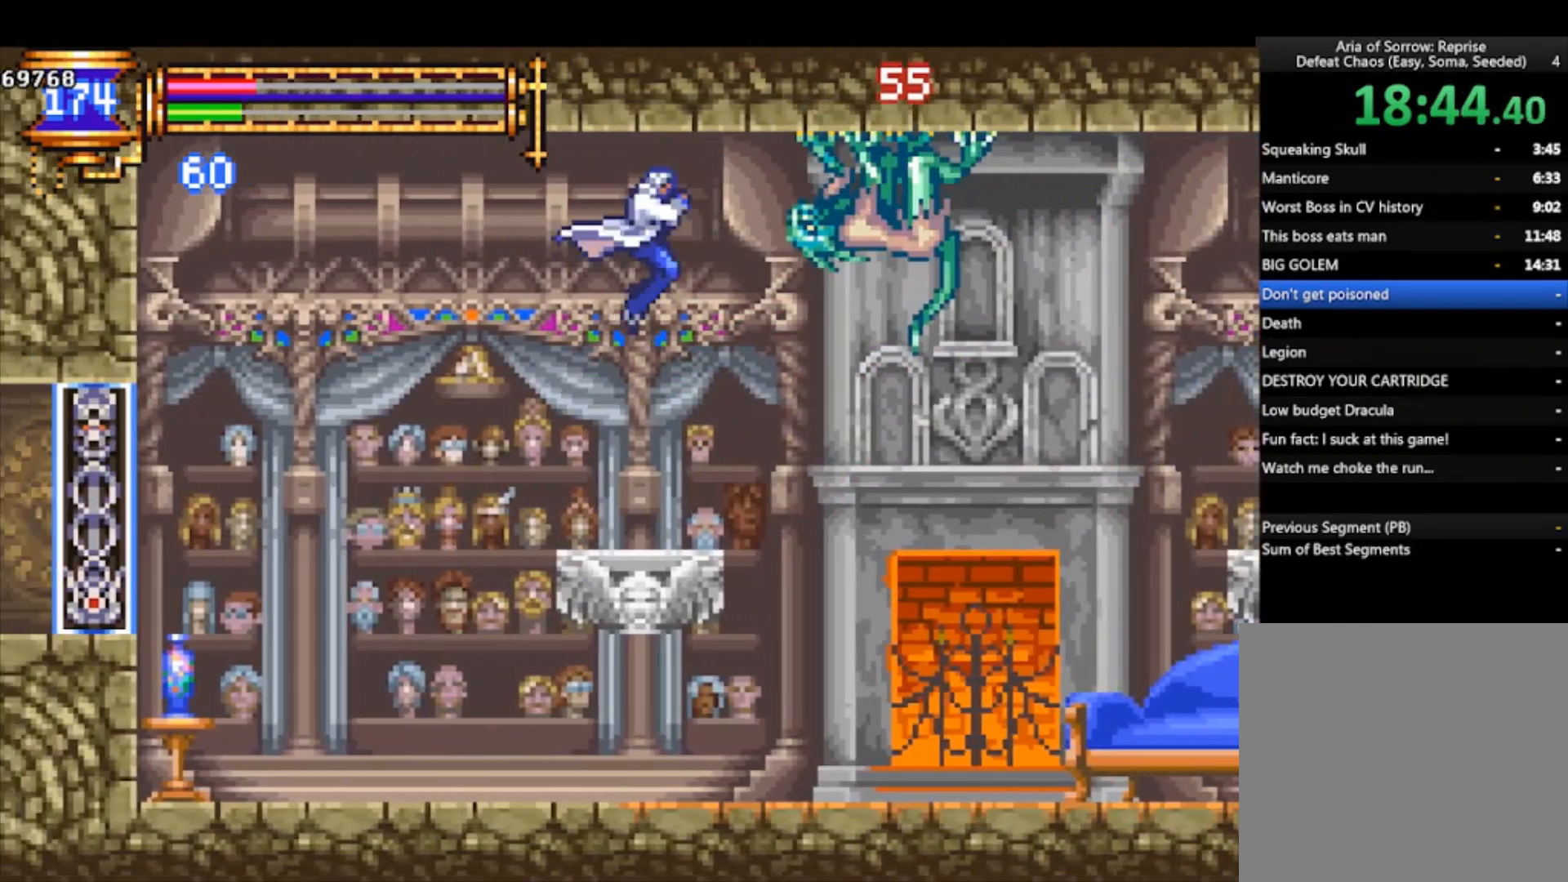
{"buttons": ["CROSS", "SQUARE"], "left_stick": "left", "events": [[33, "SQUARE", "down"], [100, "left_stick", "down-left"], [167, "SQUARE", "up"], [367, "CROSS", "down"], [367, "SQUARE", "down"], [367, "left_stick", "right"], [467, "left_stick", "left"]]}
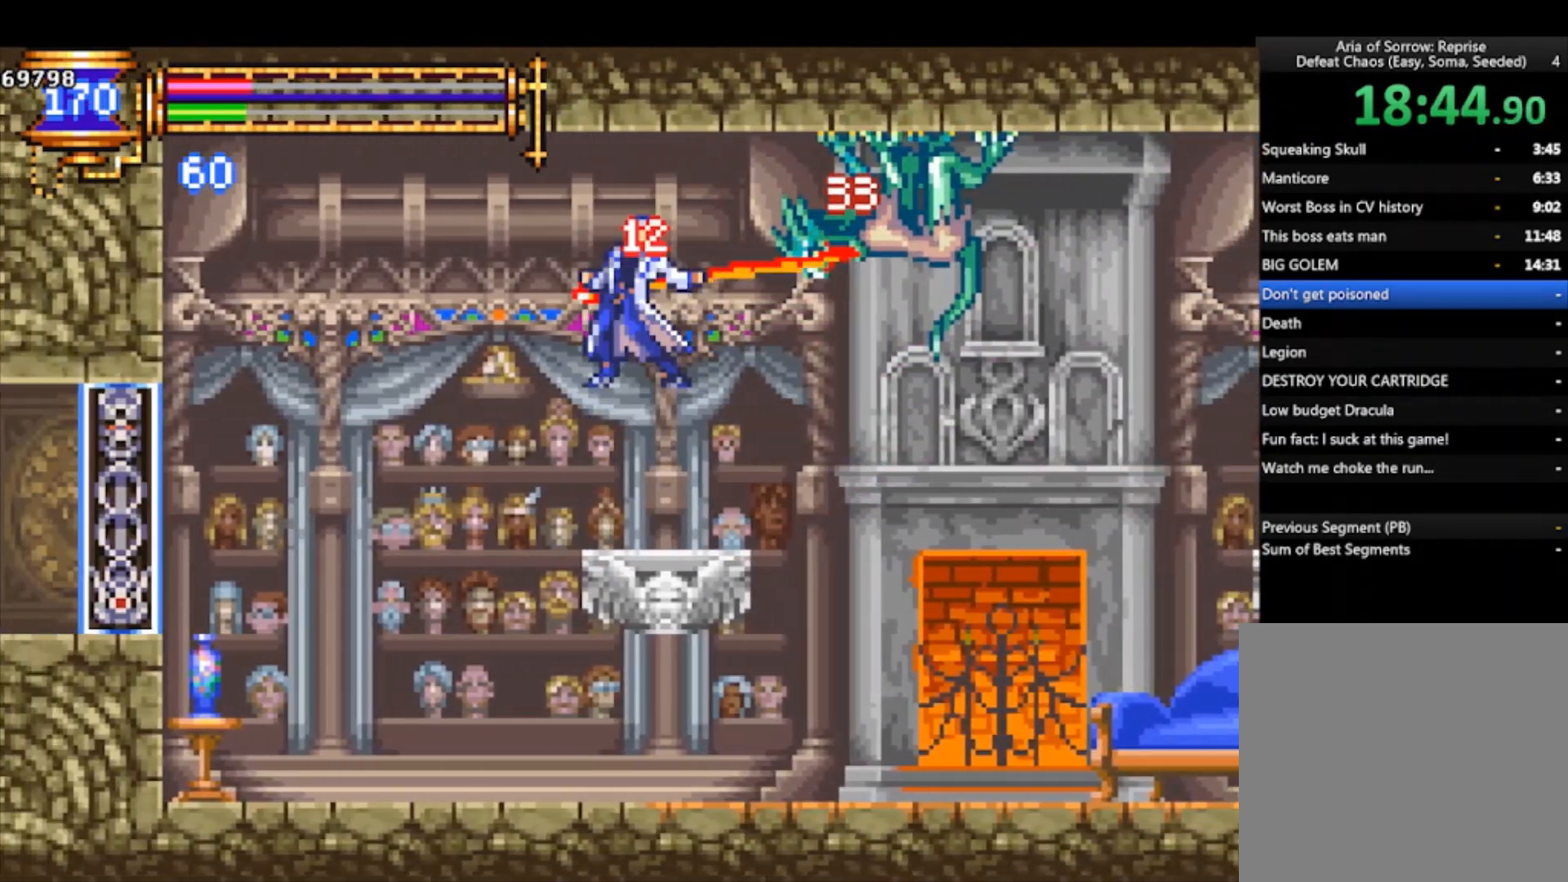
{"buttons": [], "left_stick": "right", "events": [[267, "CROSS", "up"], [267, "SQUARE", "up"], [300, "left_stick", "center"], [500, "left_stick", "right"]]}
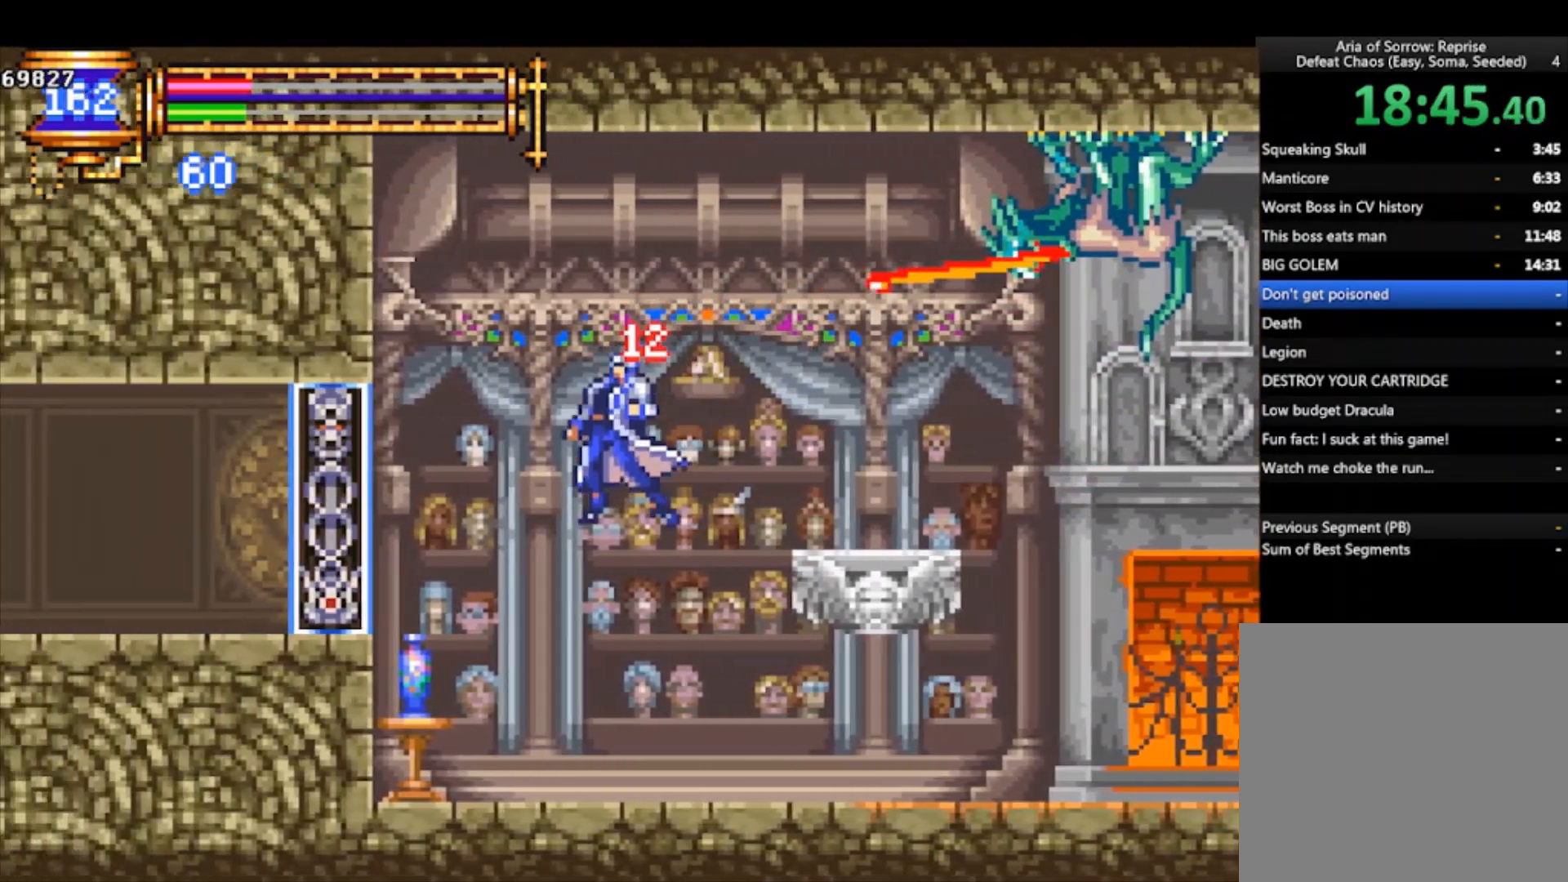
{"buttons": ["CROSS"], "left_stick": "right", "events": [[167, "CROSS", "down"], [467, "CROSS", "up"], [500, "CROSS", "down"]]}
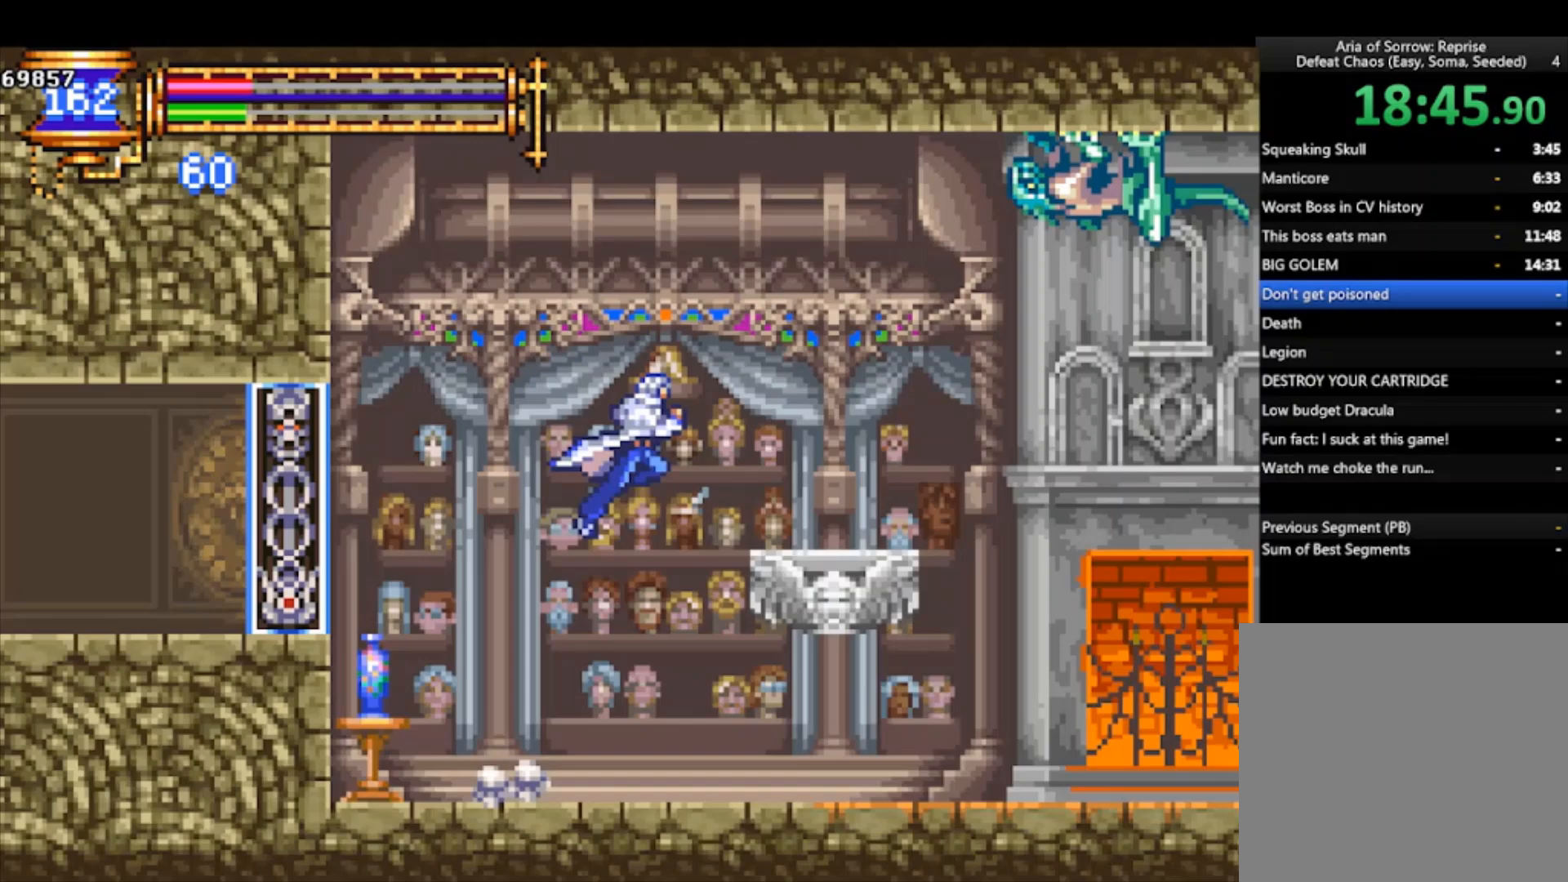
{"buttons": [], "left_stick": "left", "events": [[200, "SQUARE", "down"], [300, "CROSS", "up"], [367, "SQUARE", "up"], [433, "left_stick", "left"]]}
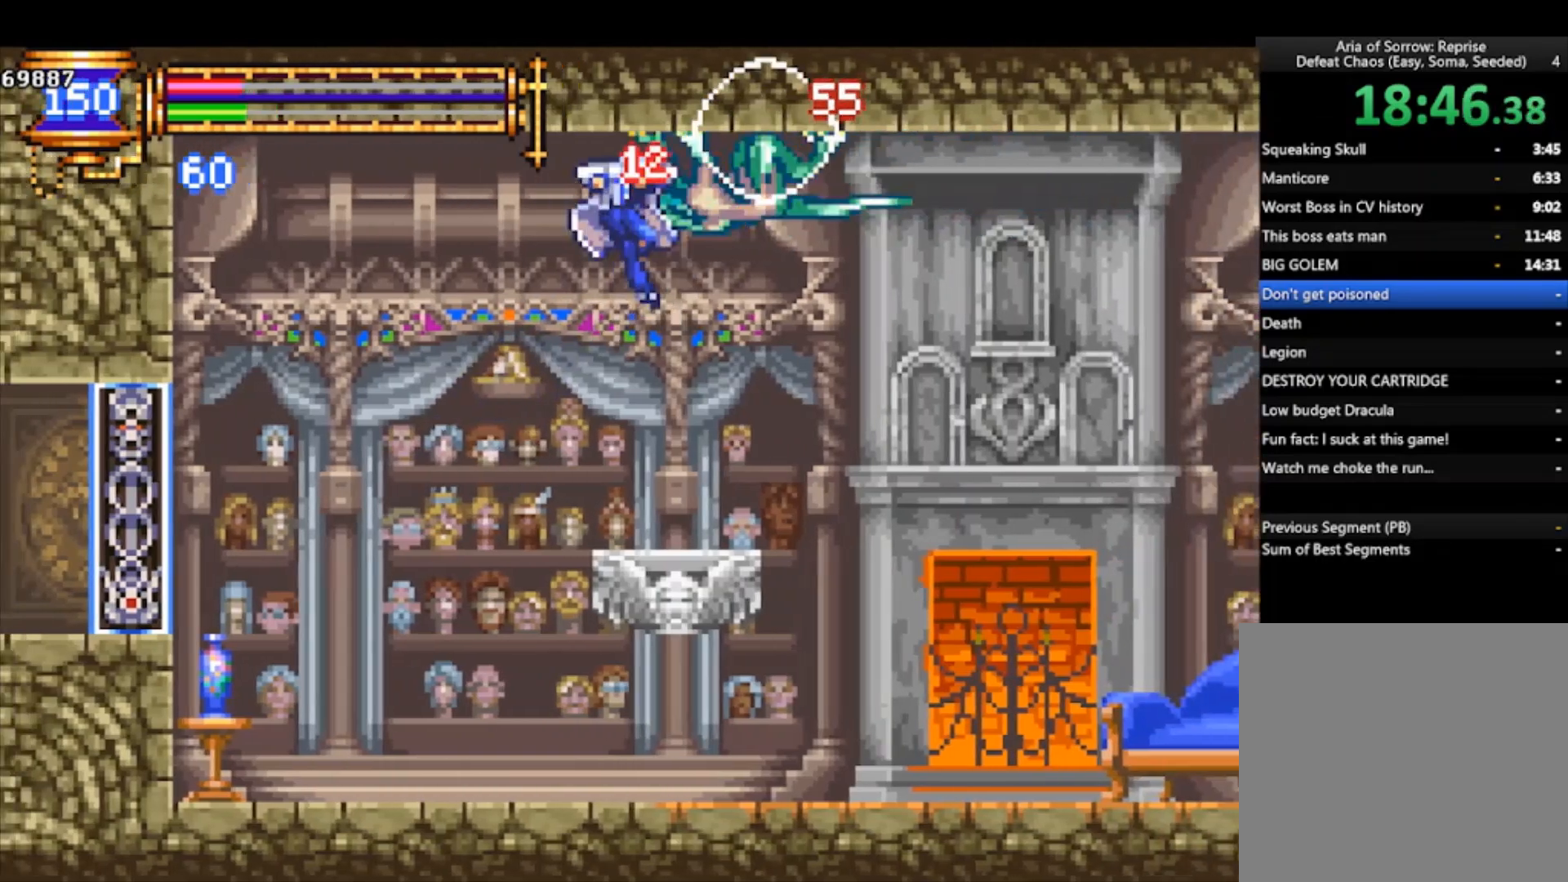
{"buttons": [], "left_stick": "center", "events": [[200, "left_stick", "right"], [267, "left_stick", "center"]]}
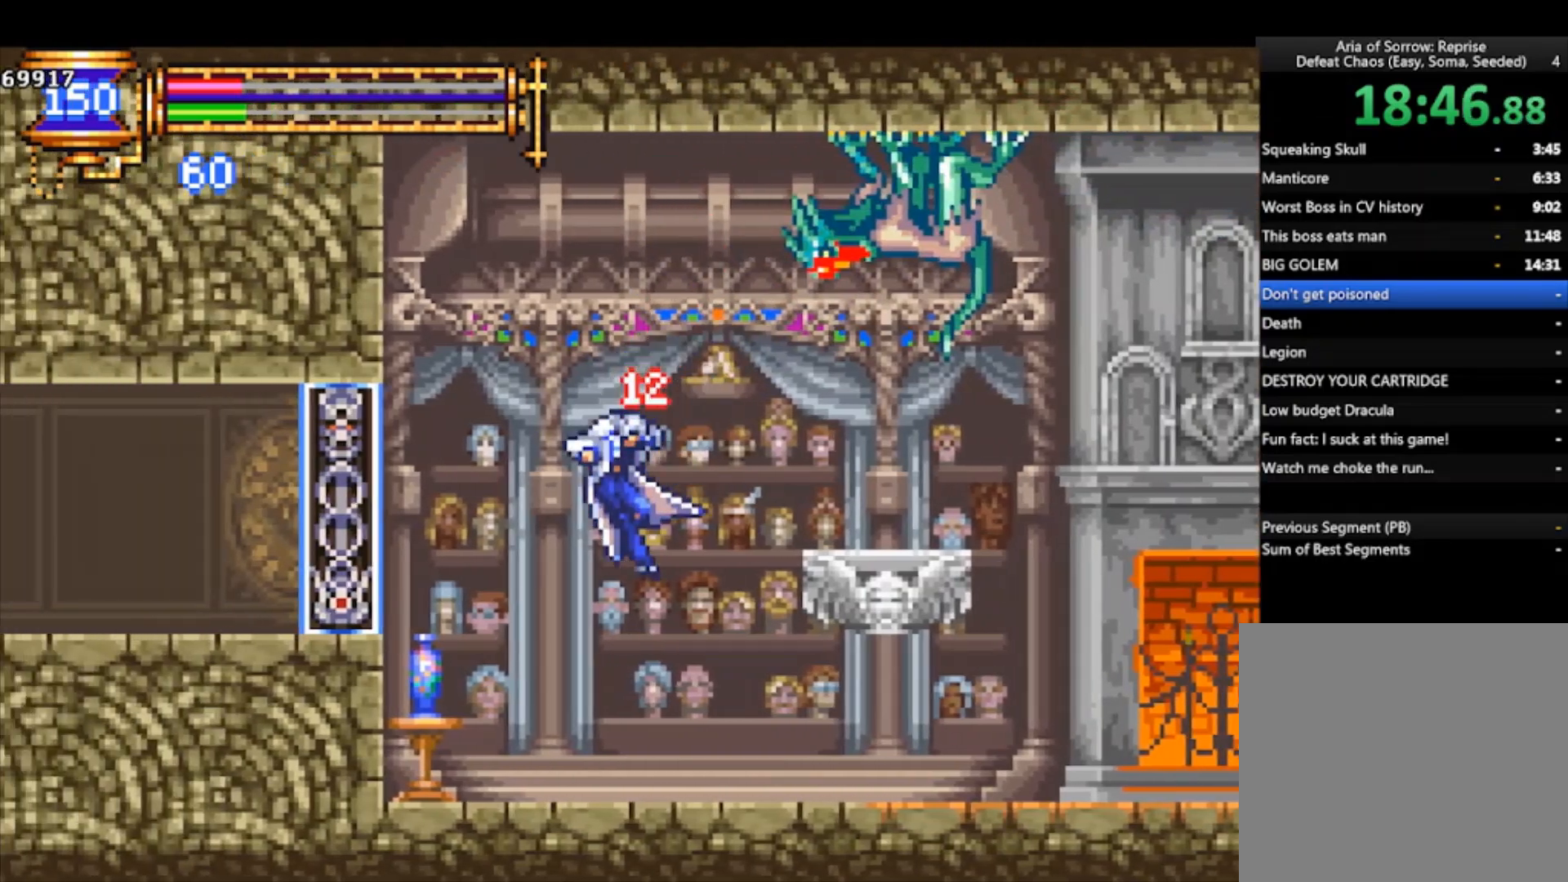
{"buttons": ["CROSS"], "left_stick": "right", "events": [[167, "CROSS", "down"], [400, "left_stick", "right"], [433, "CROSS", "up"], [467, "CROSS", "down"]]}
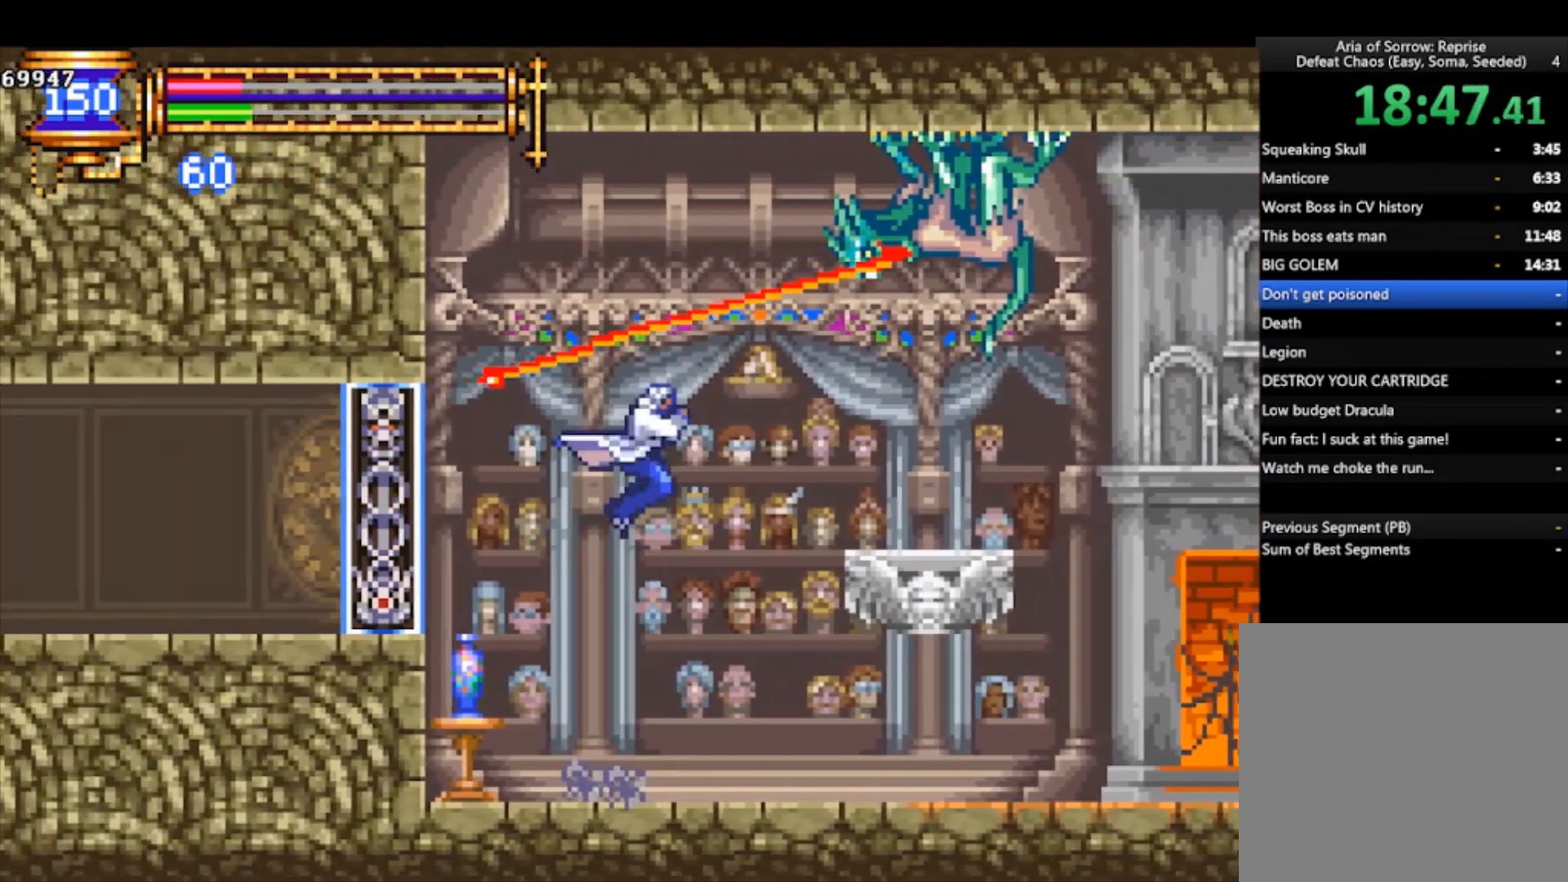
{"buttons": [], "left_stick": "right", "events": [[33, "left_stick", "up-right"], [133, "left_stick", "up"], [167, "SQUARE", "down"], [367, "CROSS", "up"], [367, "left_stick", "center"], [400, "SQUARE", "up"], [500, "left_stick", "right"]]}
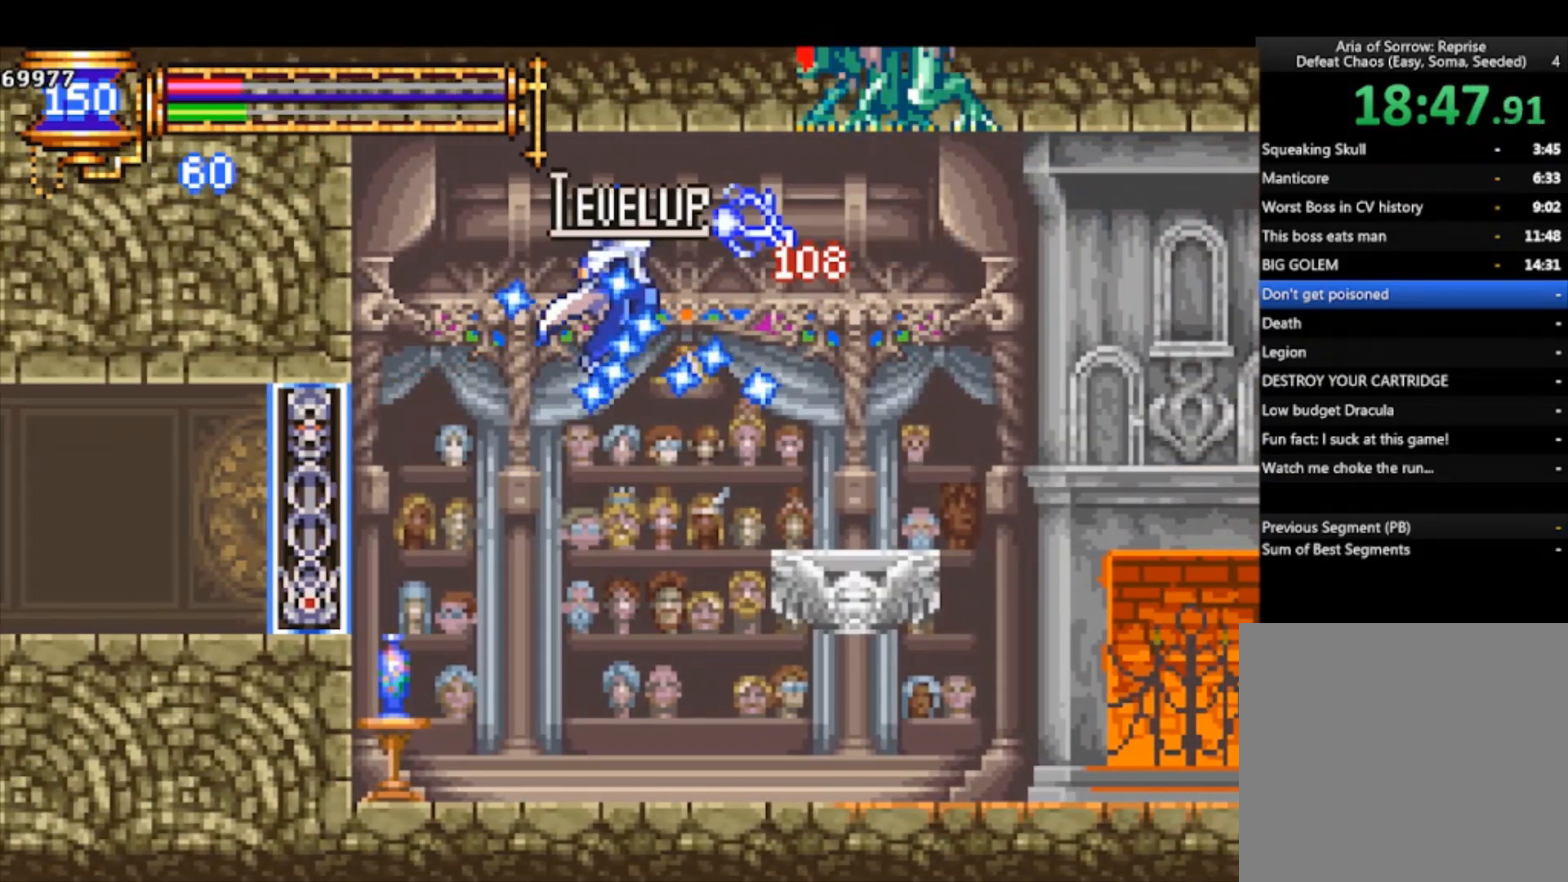
{"buttons": [], "left_stick": "right", "events": []}
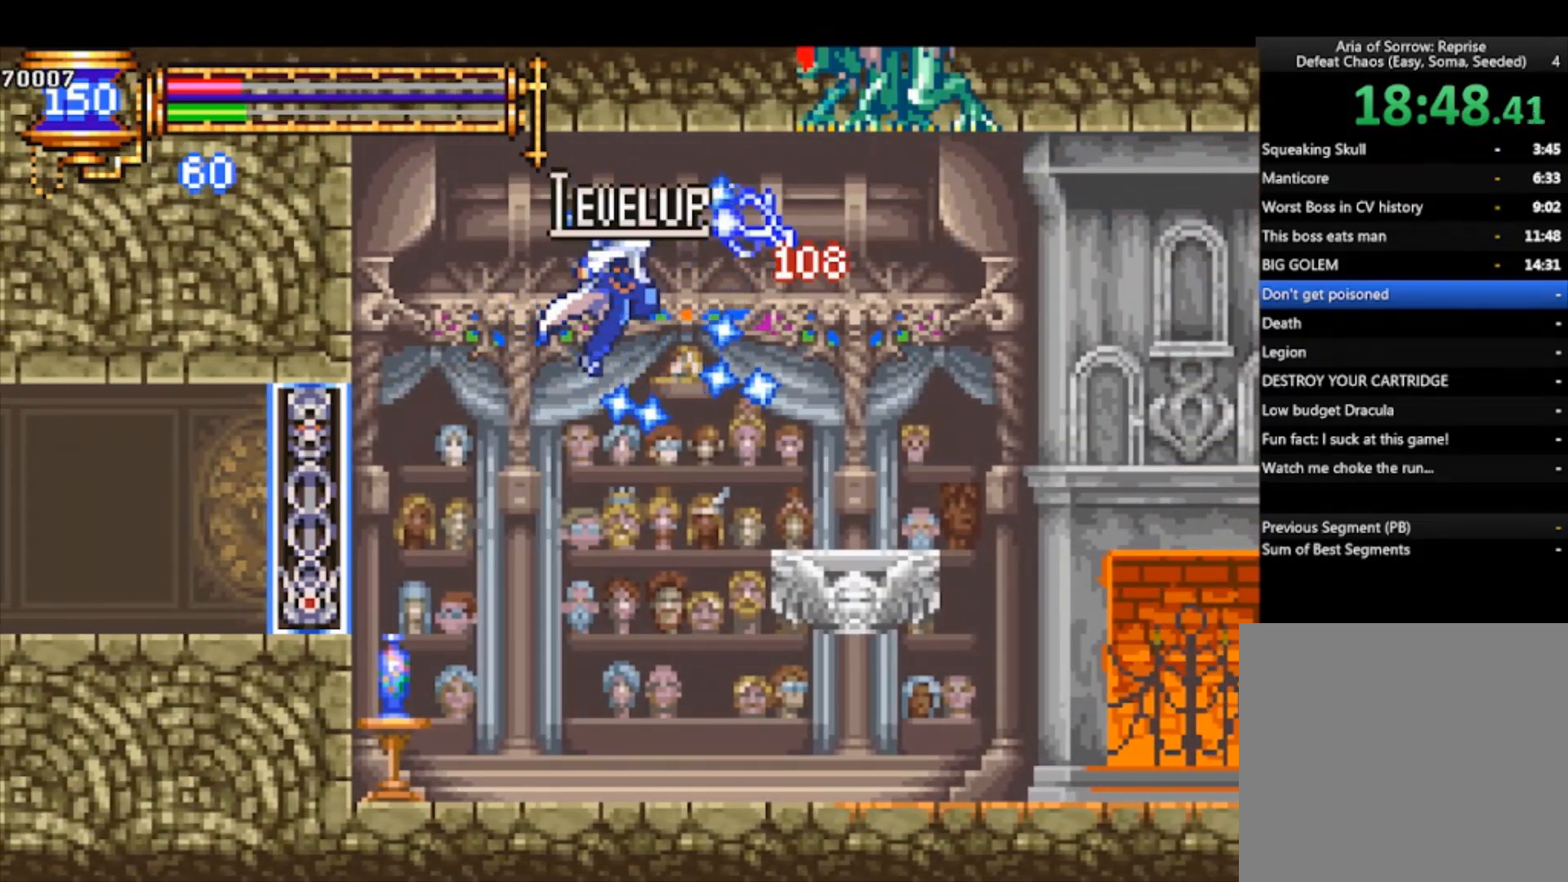
{"buttons": [], "left_stick": "right", "events": [[300, "CROSS", "down"], [333, "CROSS", "up"]]}
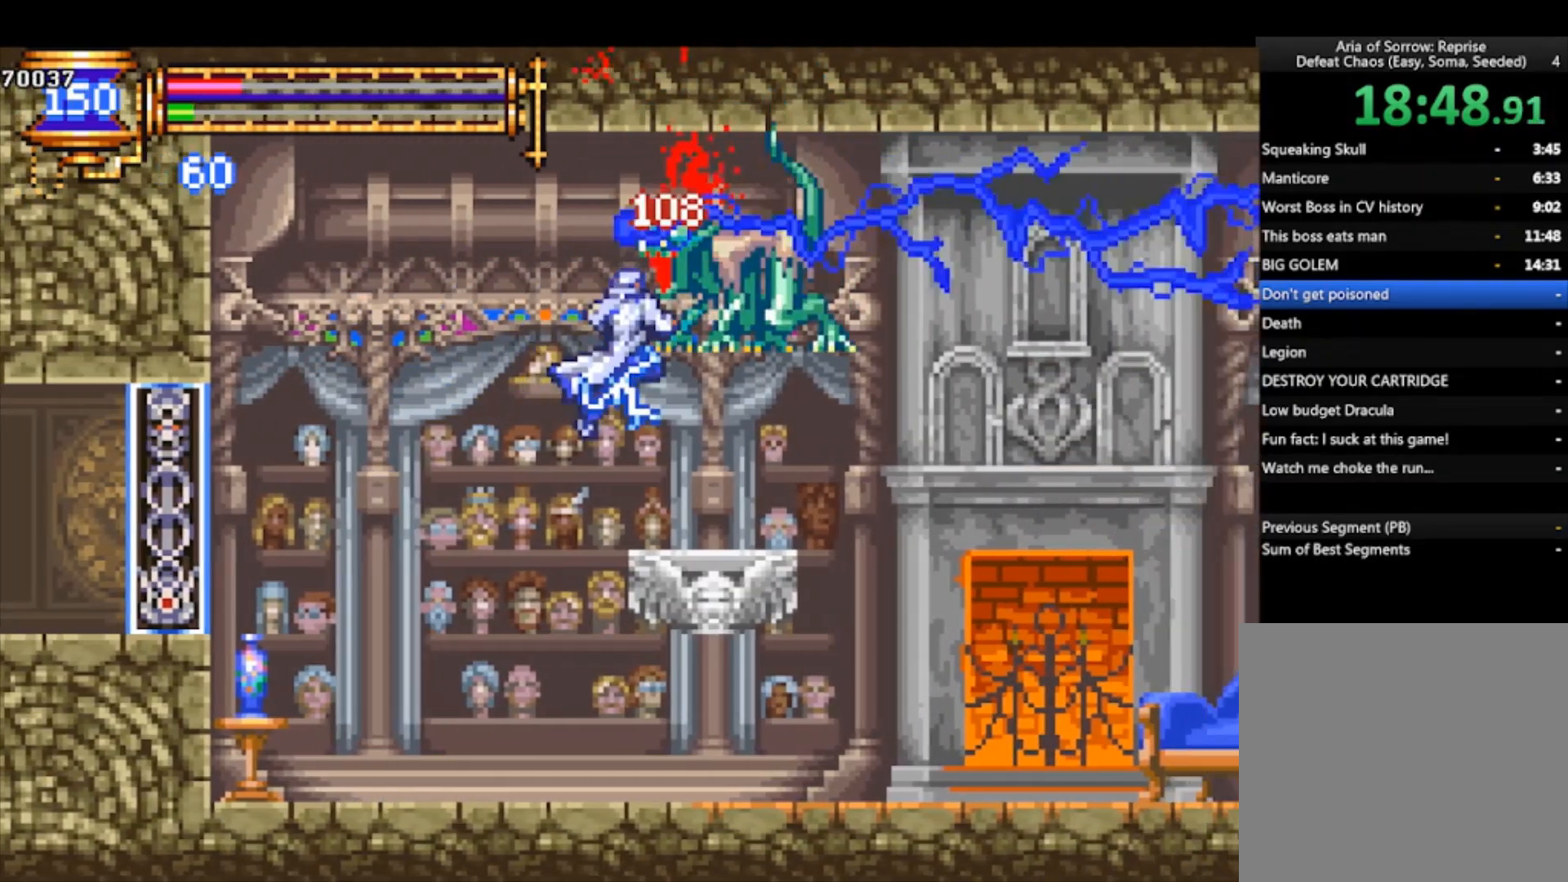
{"buttons": [], "left_stick": "center", "events": [[233, "left_stick", "down"], [267, "CROSS", "down"], [367, "CROSS", "up"], [400, "left_stick", "center"]]}
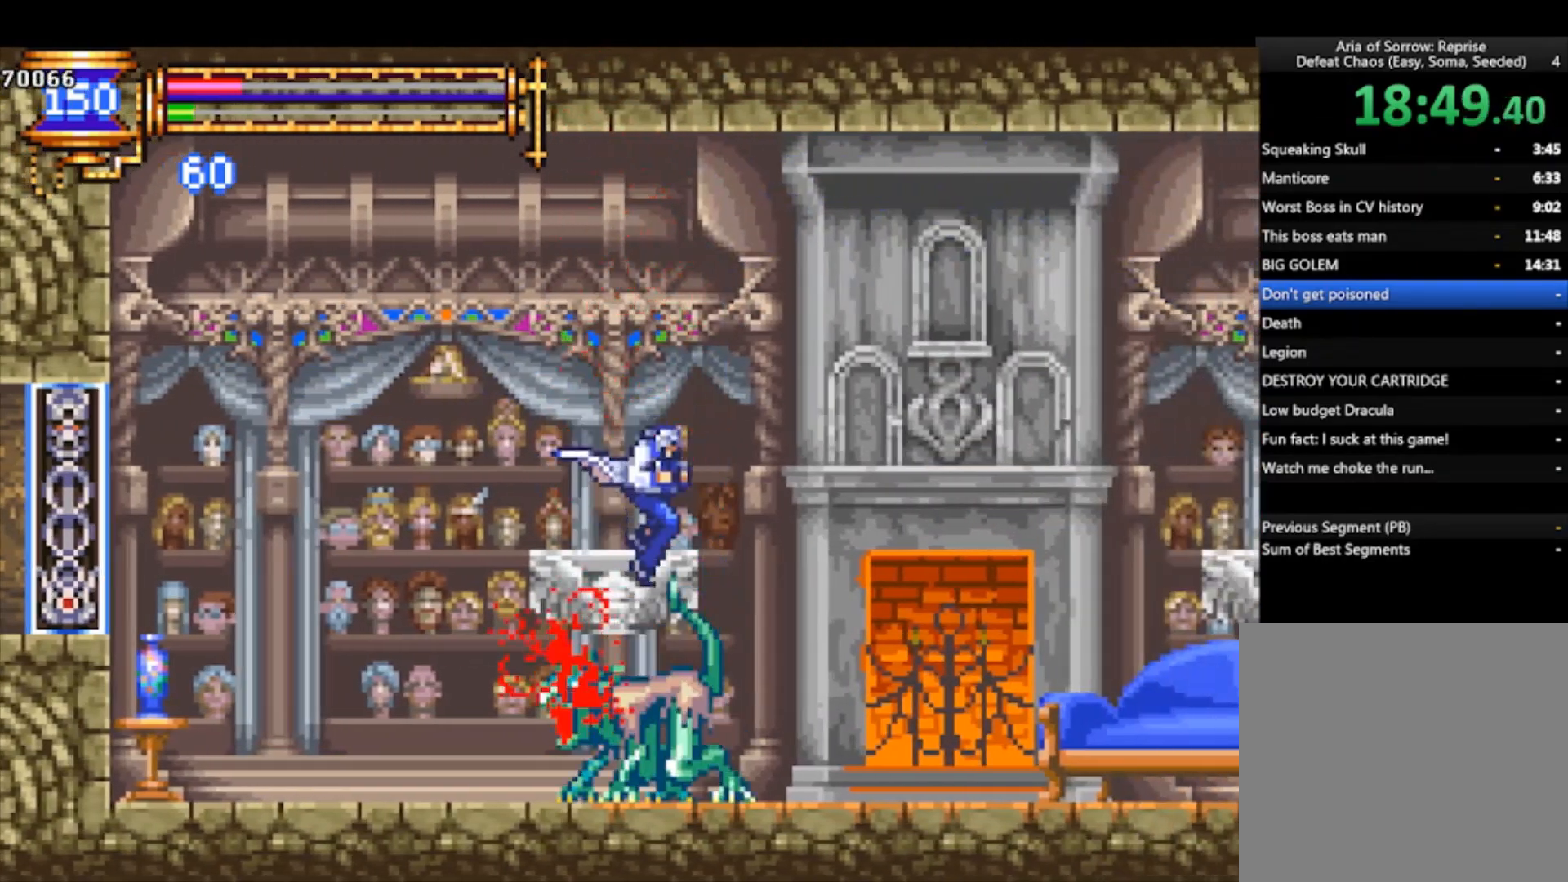
{"buttons": [], "left_stick": "center", "events": []}
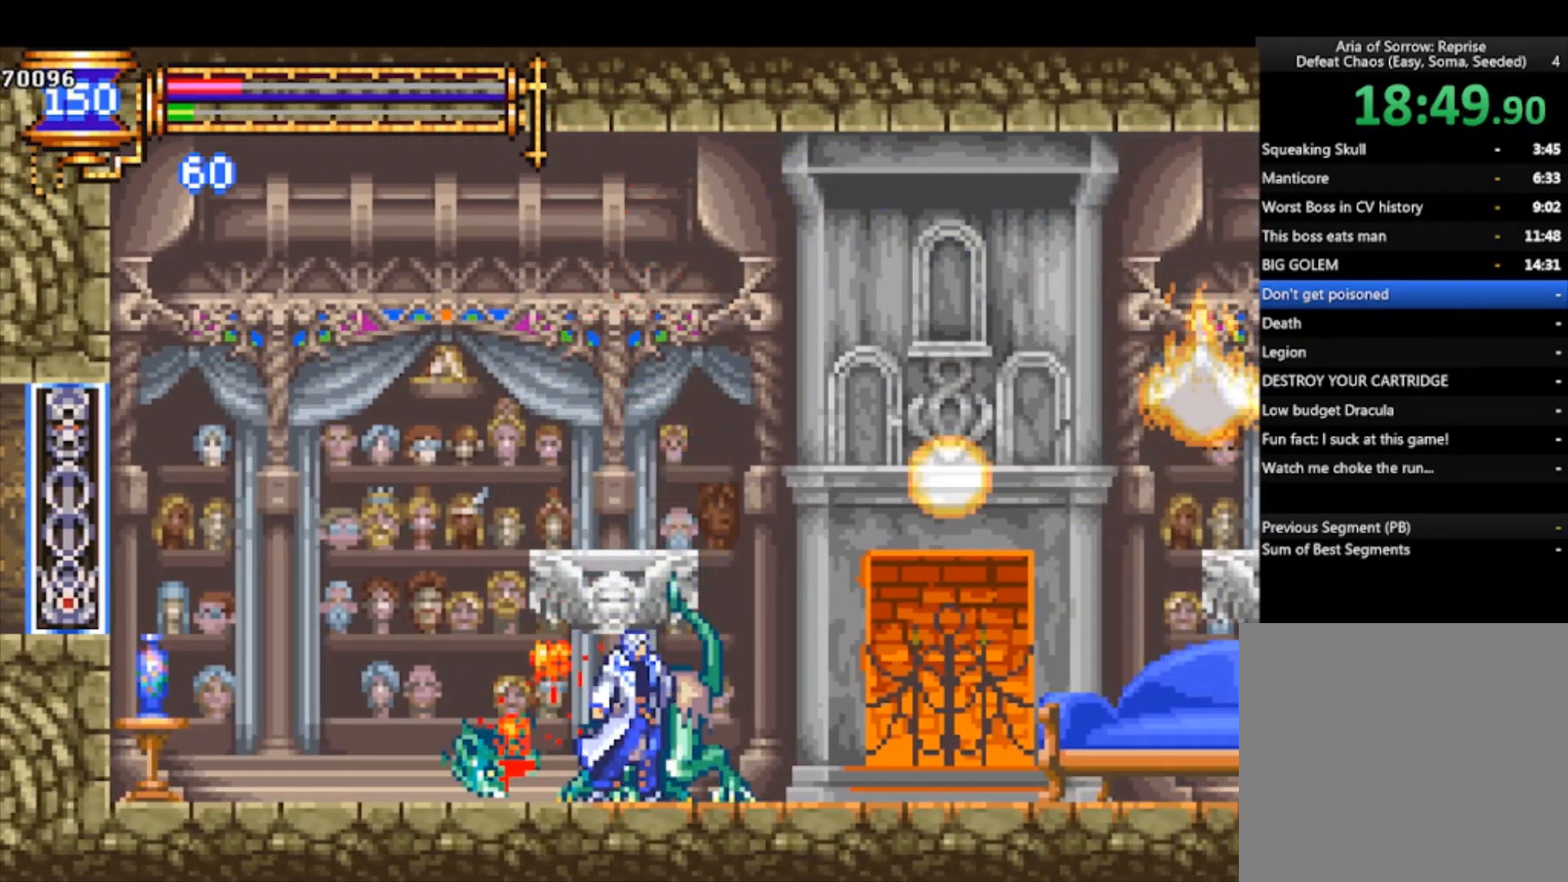
{"buttons": [], "left_stick": "center", "events": []}
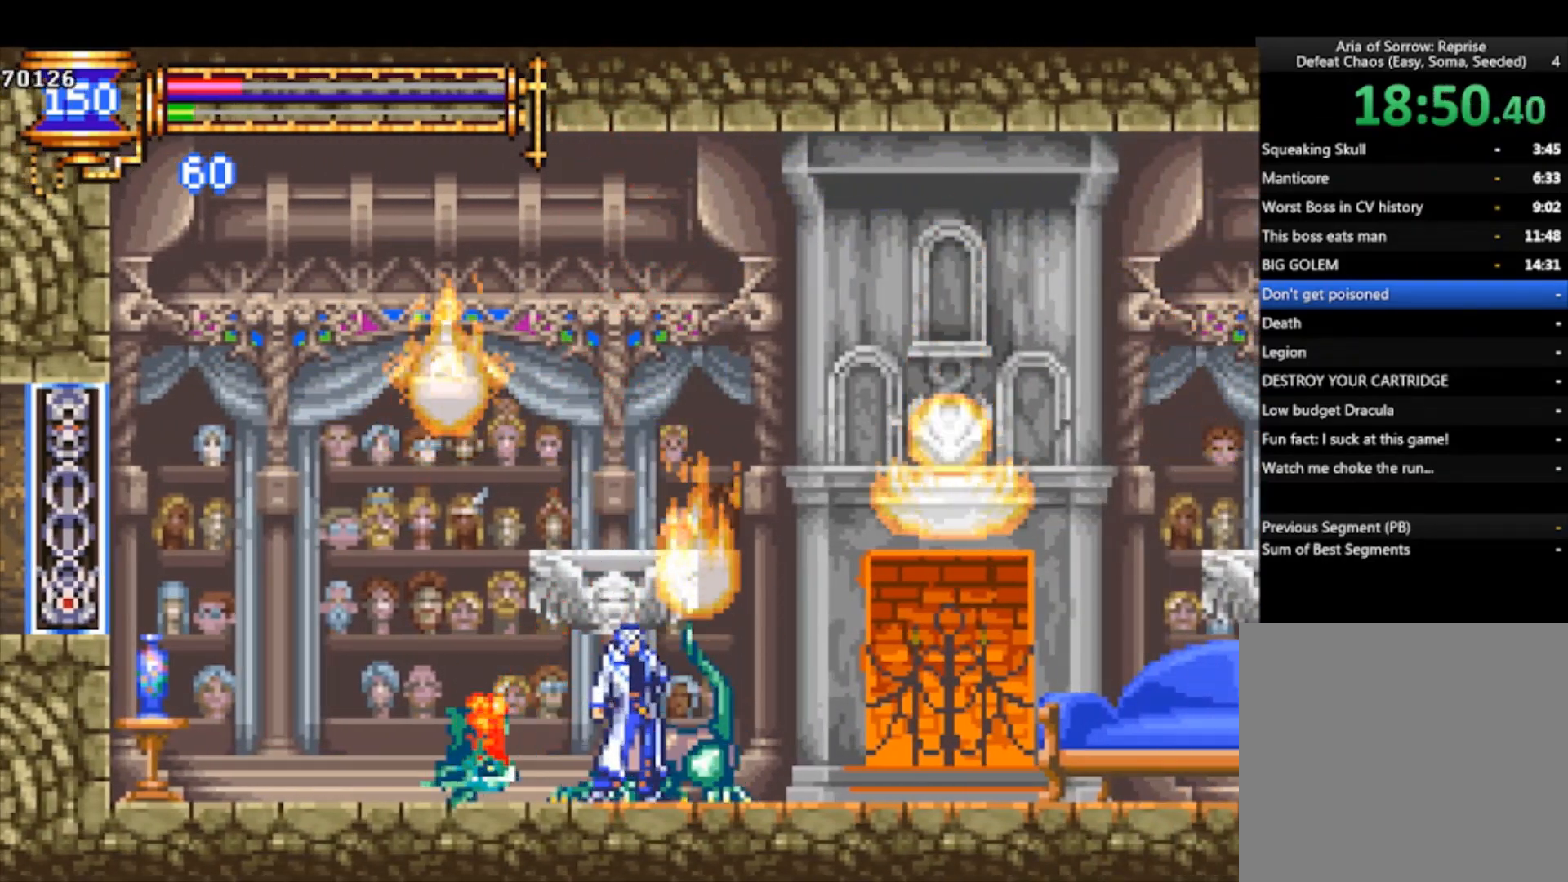
{"buttons": [], "left_stick": "center", "events": []}
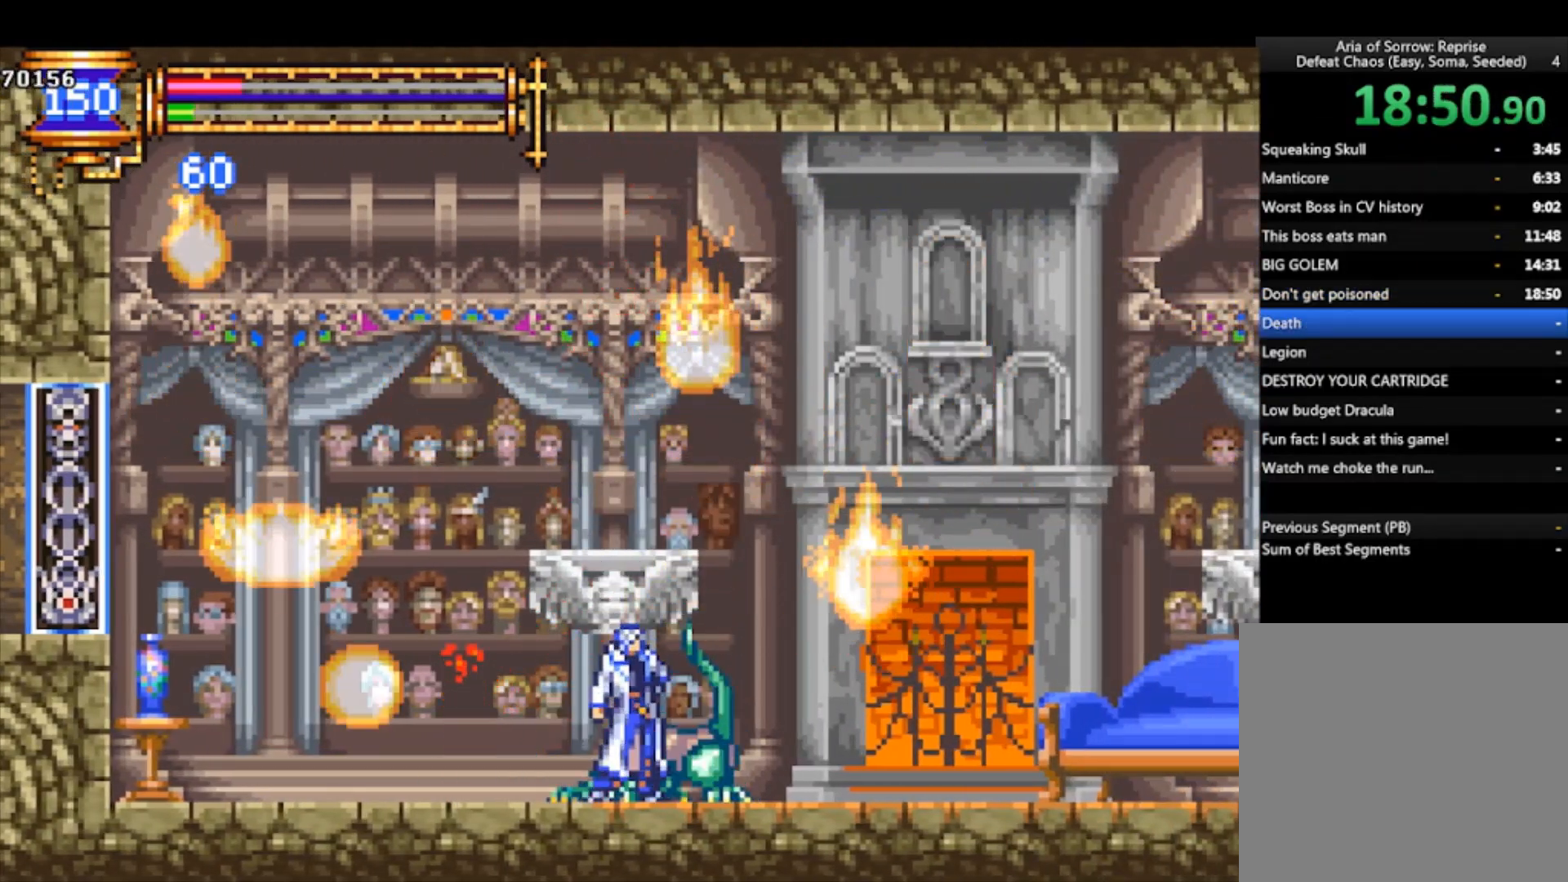
{"buttons": [], "left_stick": "center", "events": []}
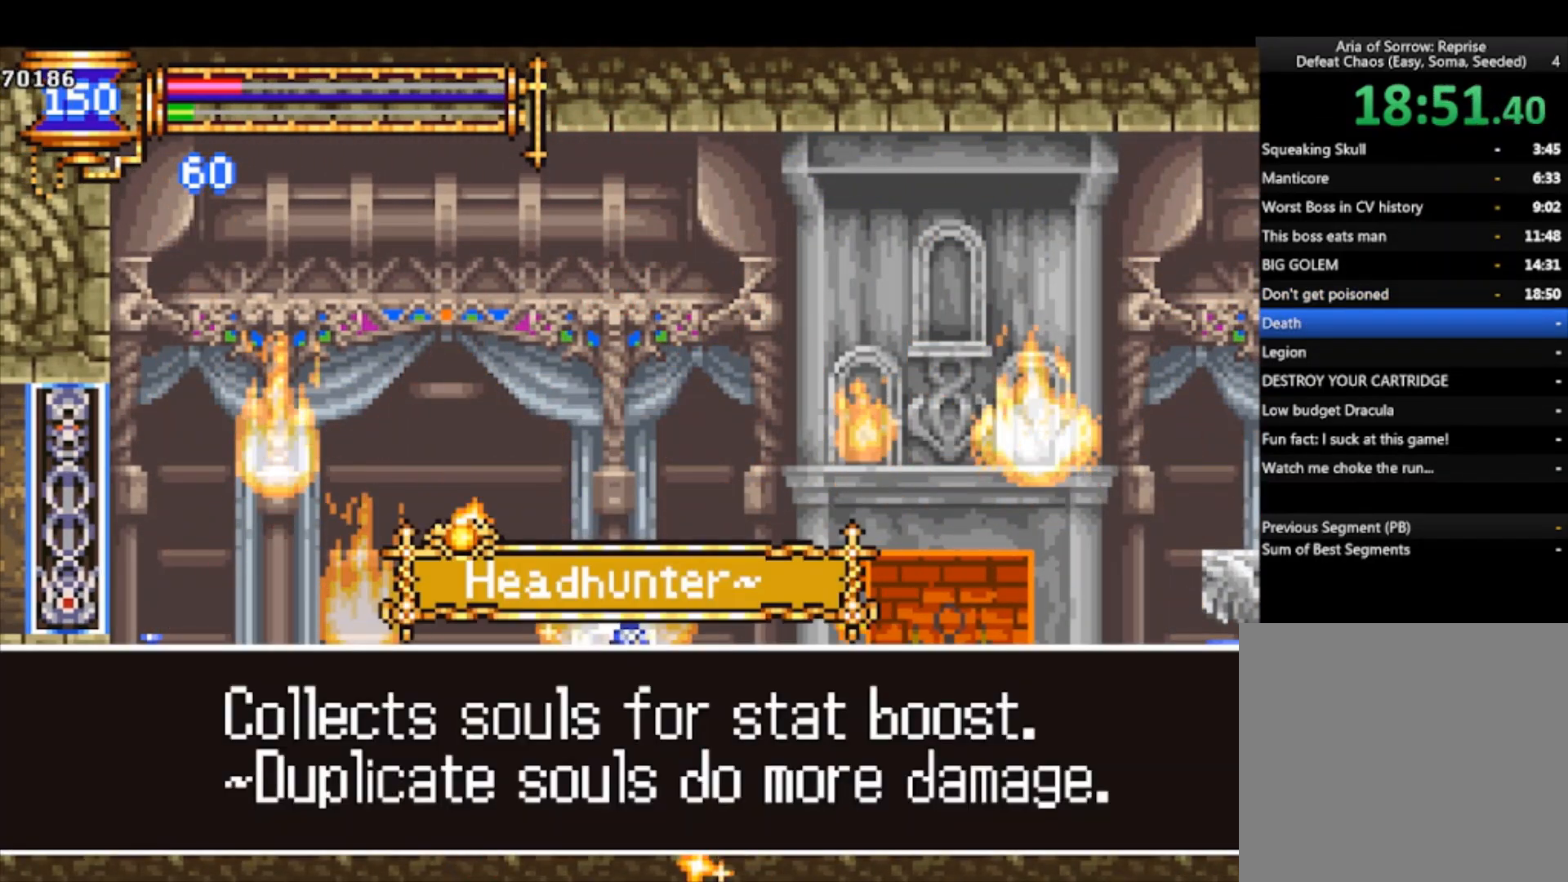
{"buttons": [], "left_stick": "center", "events": [[400, "CROSS", "down"], [467, "CROSS", "up"]]}
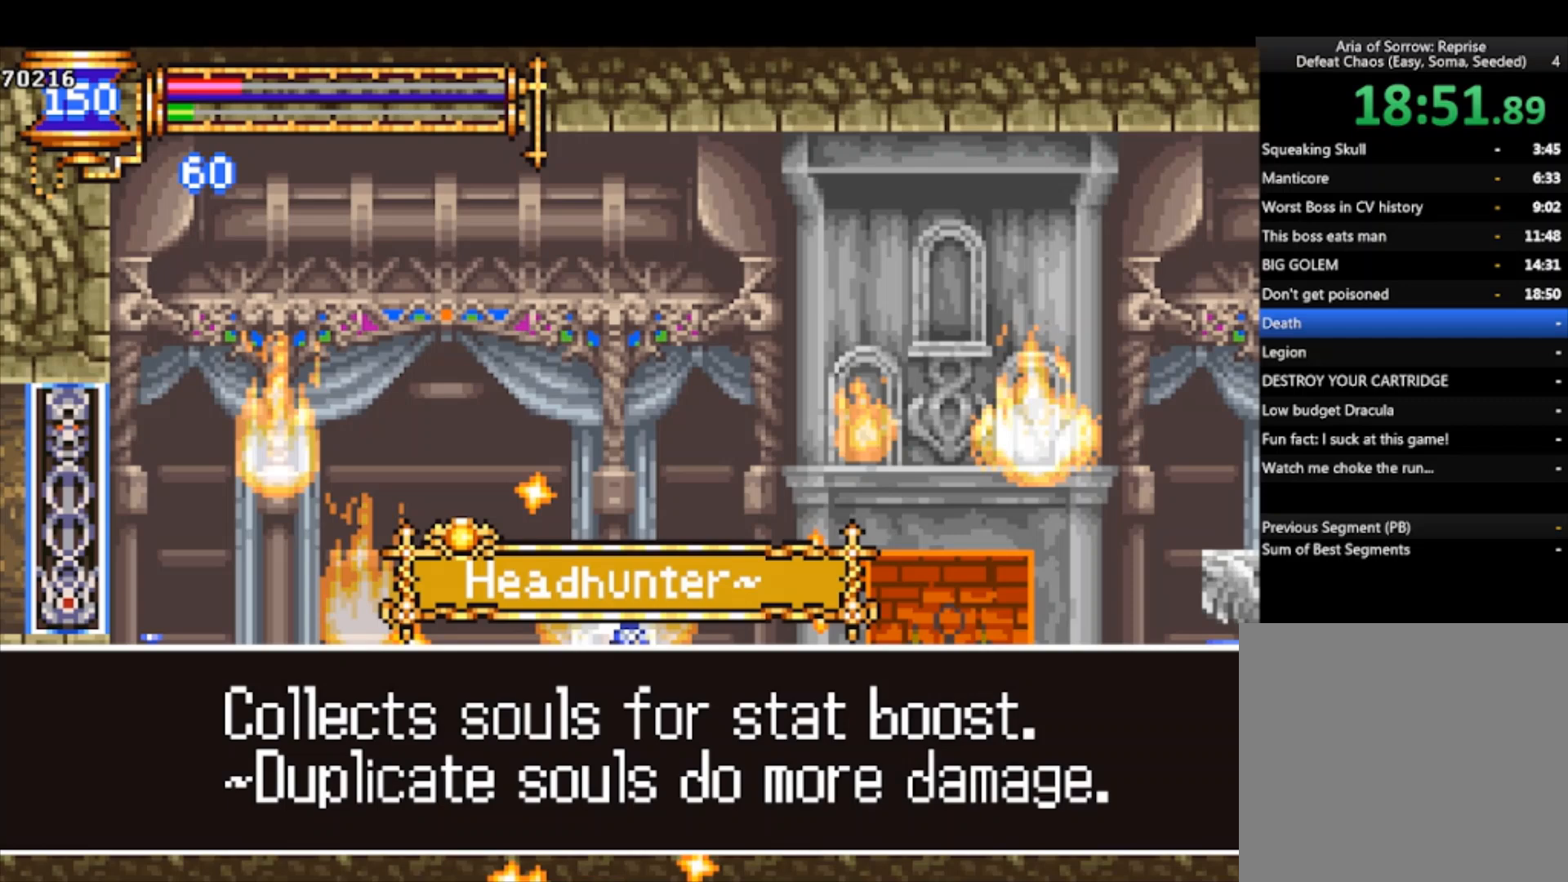
{"buttons": [], "left_stick": "center", "events": [[100, "CROSS", "down"], [200, "CROSS", "up"], [300, "CROSS", "down"], [400, "CROSS", "up"]]}